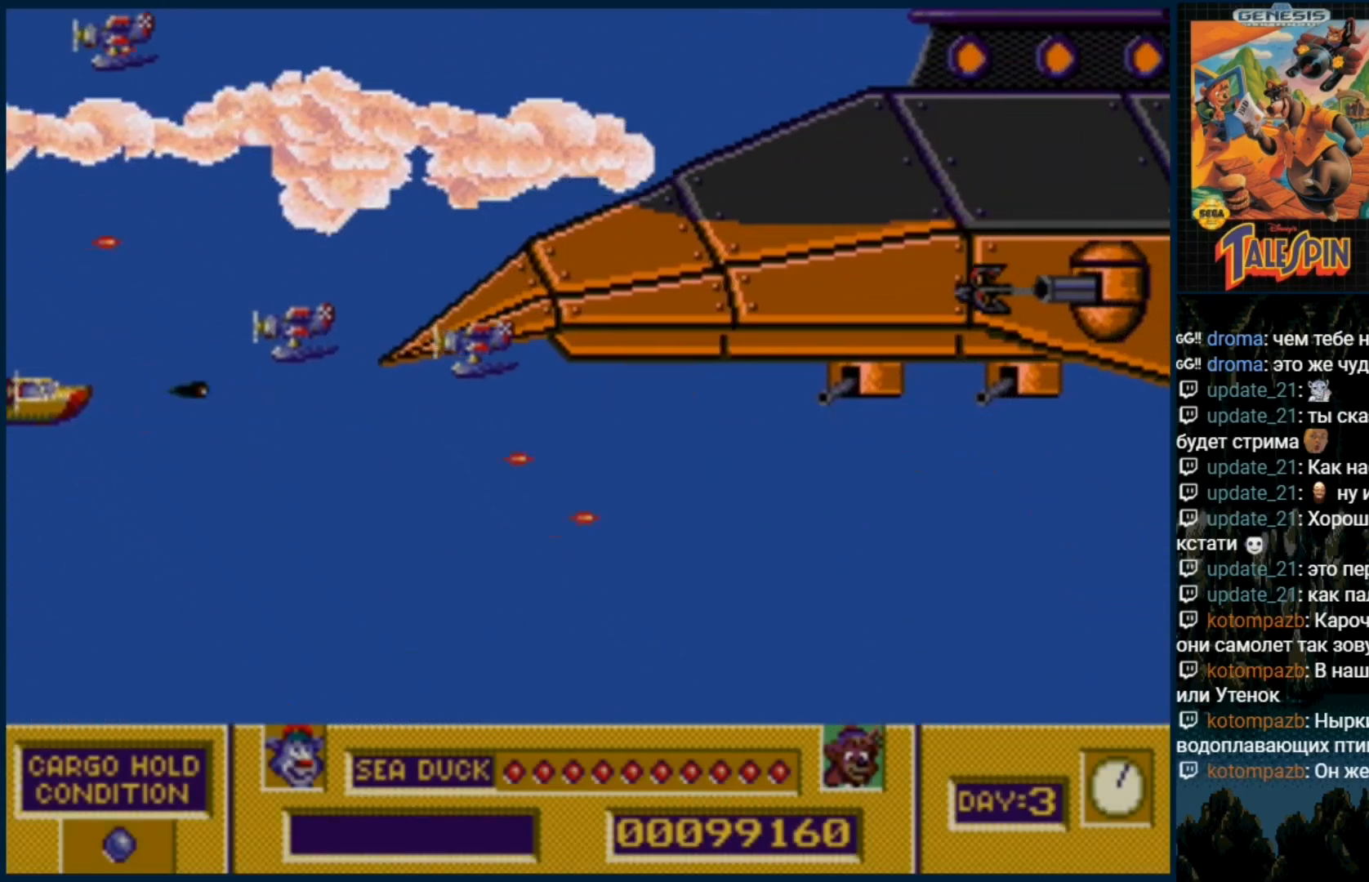
Gameplay with a controller (Xbox layout); each line is a JSON object with the inputs held at the frame after it. "events" lists button and stick changes between this image and that frame as [ms after this image, input, new state], when the widget could be followed in between. Not read: L1 L2 L3 R1 R2 R3.
{"buttons": ["B"], "events": [[50, "B", "up"], [133, "B", "down"], [217, "B", "up"], [300, "B", "down"], [383, "B", "up"], [467, "B", "down"]]}
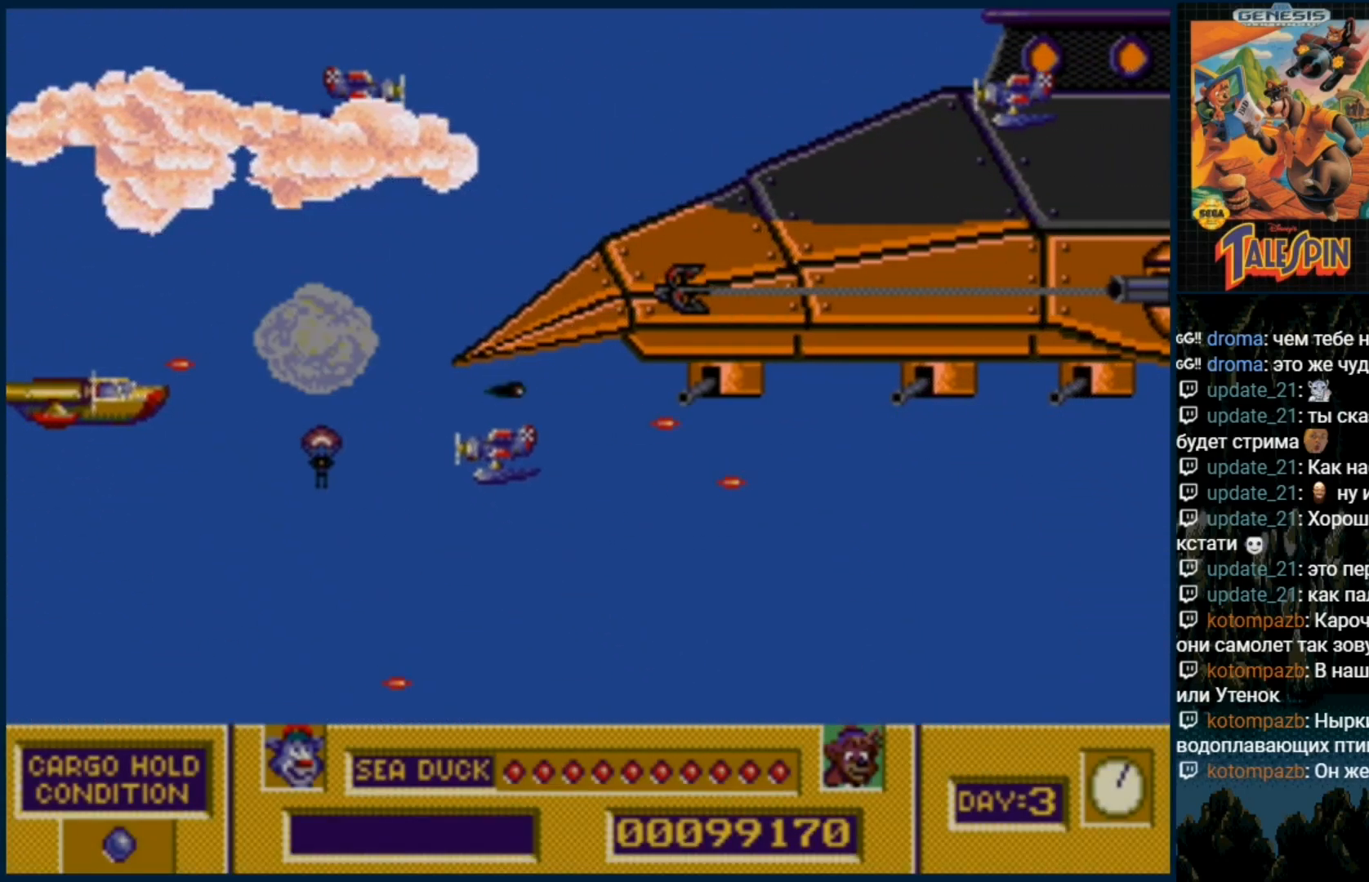
{"buttons": ["B"], "events": [[67, "B", "up"], [150, "B", "down"], [250, "B", "up"], [317, "B", "down"], [400, "B", "up"], [483, "B", "down"]]}
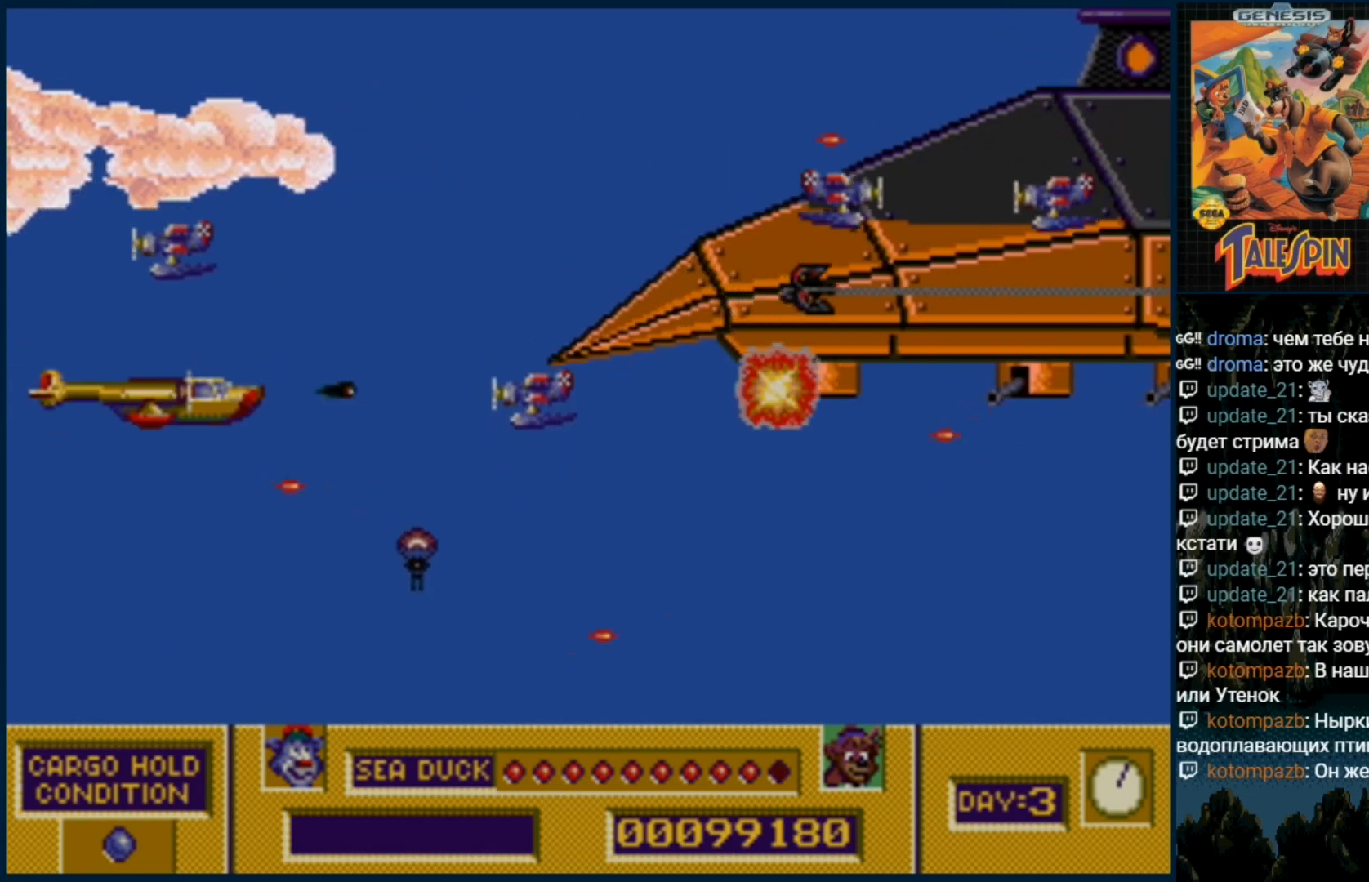
{"buttons": ["B"], "events": [[83, "B", "up"], [167, "B", "down"], [250, "B", "up"], [333, "B", "down"], [417, "B", "up"], [483, "B", "down"]]}
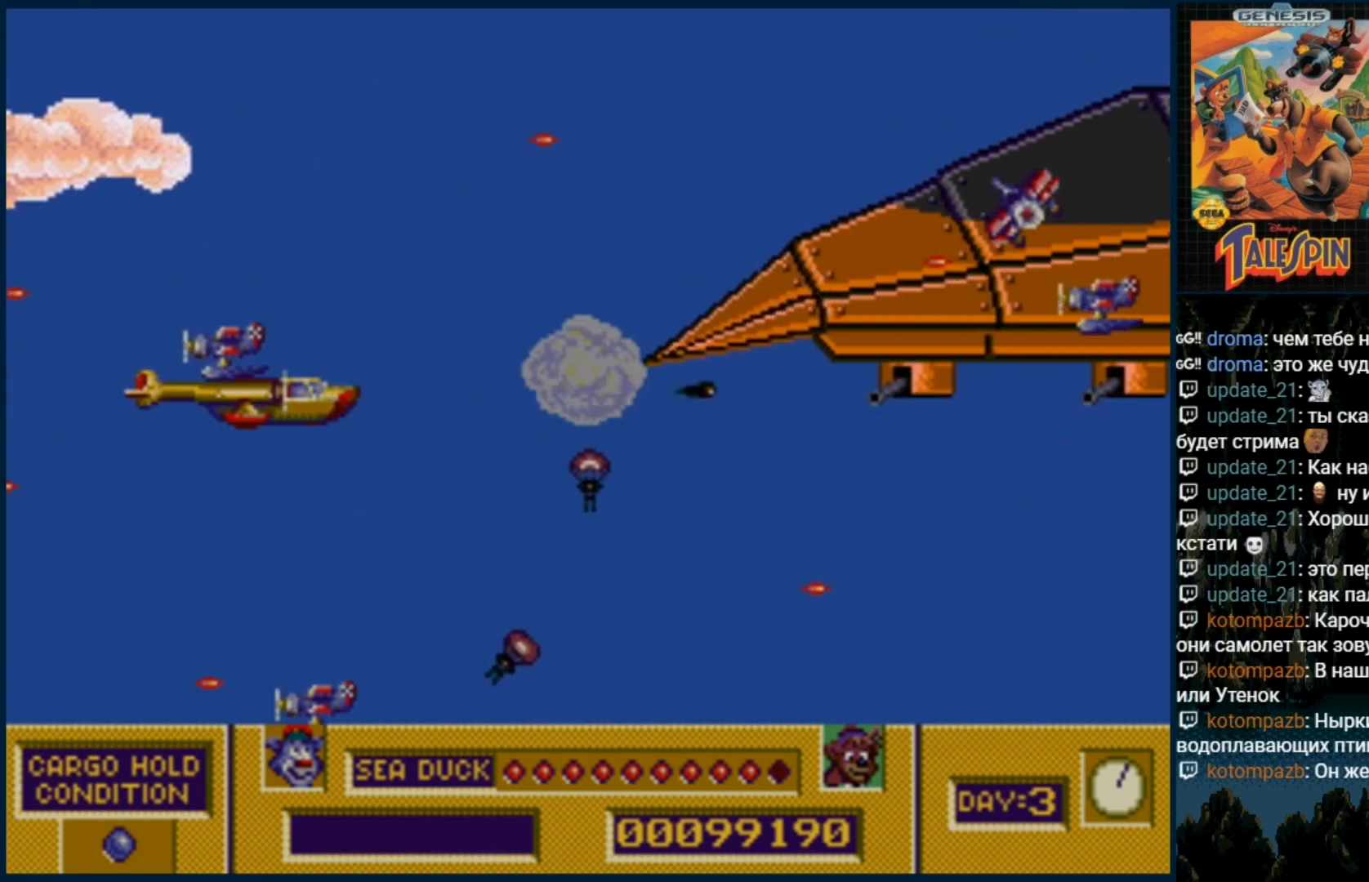
{"buttons": ["B"], "events": [[67, "B", "up"], [167, "B", "down"], [233, "B", "up"], [317, "B", "down"], [400, "B", "up"], [483, "B", "down"]]}
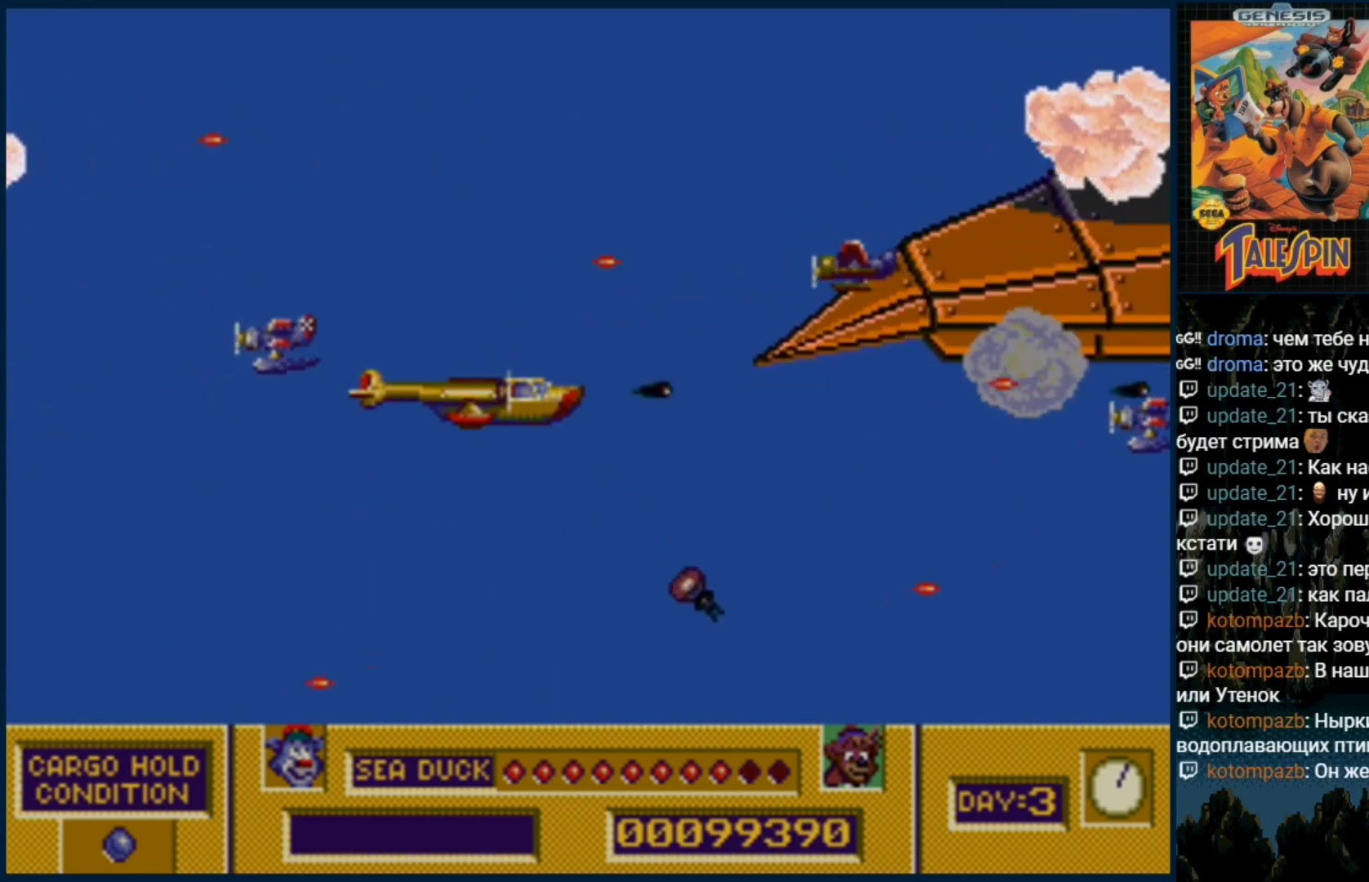
{"buttons": [], "events": [[67, "B", "up"], [150, "B", "down"], [250, "B", "up"], [333, "B", "down"], [417, "B", "up"]]}
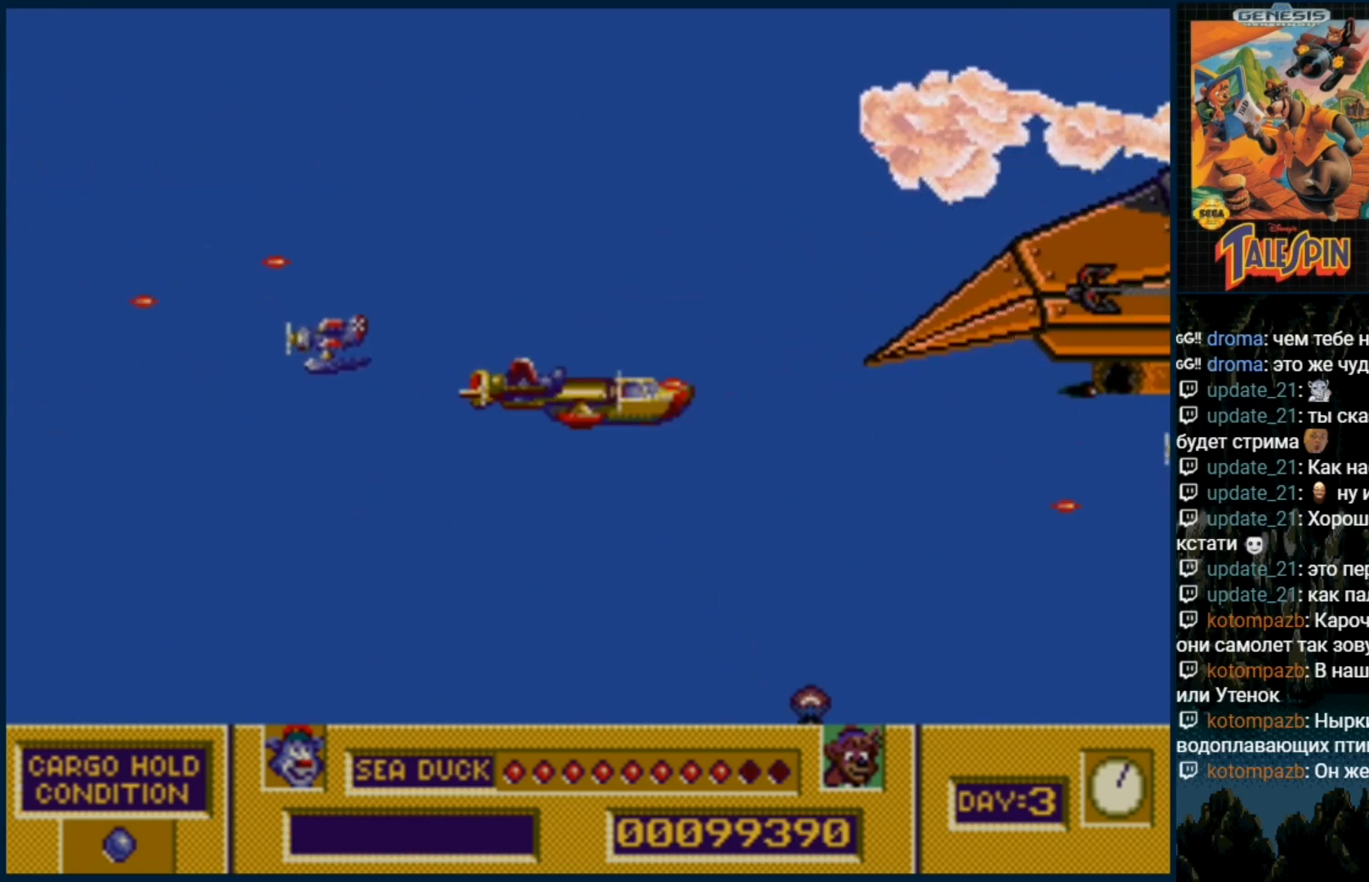
{"buttons": ["DPAD_RIGHT"], "events": [[17, "B", "down"], [117, "B", "up"], [133, "DPAD_RIGHT", "down"], [200, "B", "down"], [300, "B", "up"], [417, "B", "down"], [467, "B", "up"]]}
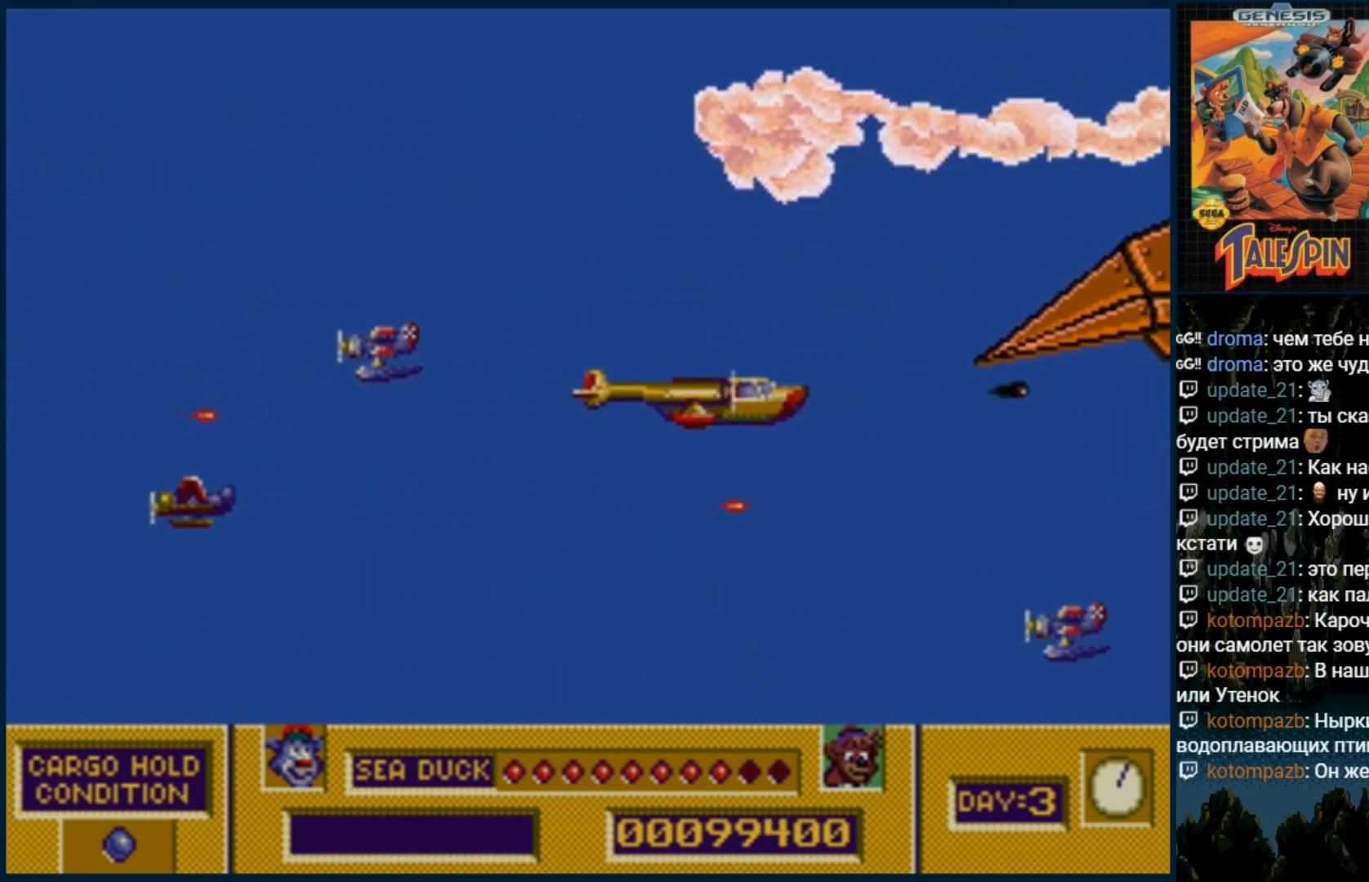
{"buttons": ["B"], "events": [[17, "DPAD_RIGHT", "up"], [67, "B", "down"], [167, "B", "up"], [267, "B", "down"], [333, "B", "up"], [417, "B", "down"]]}
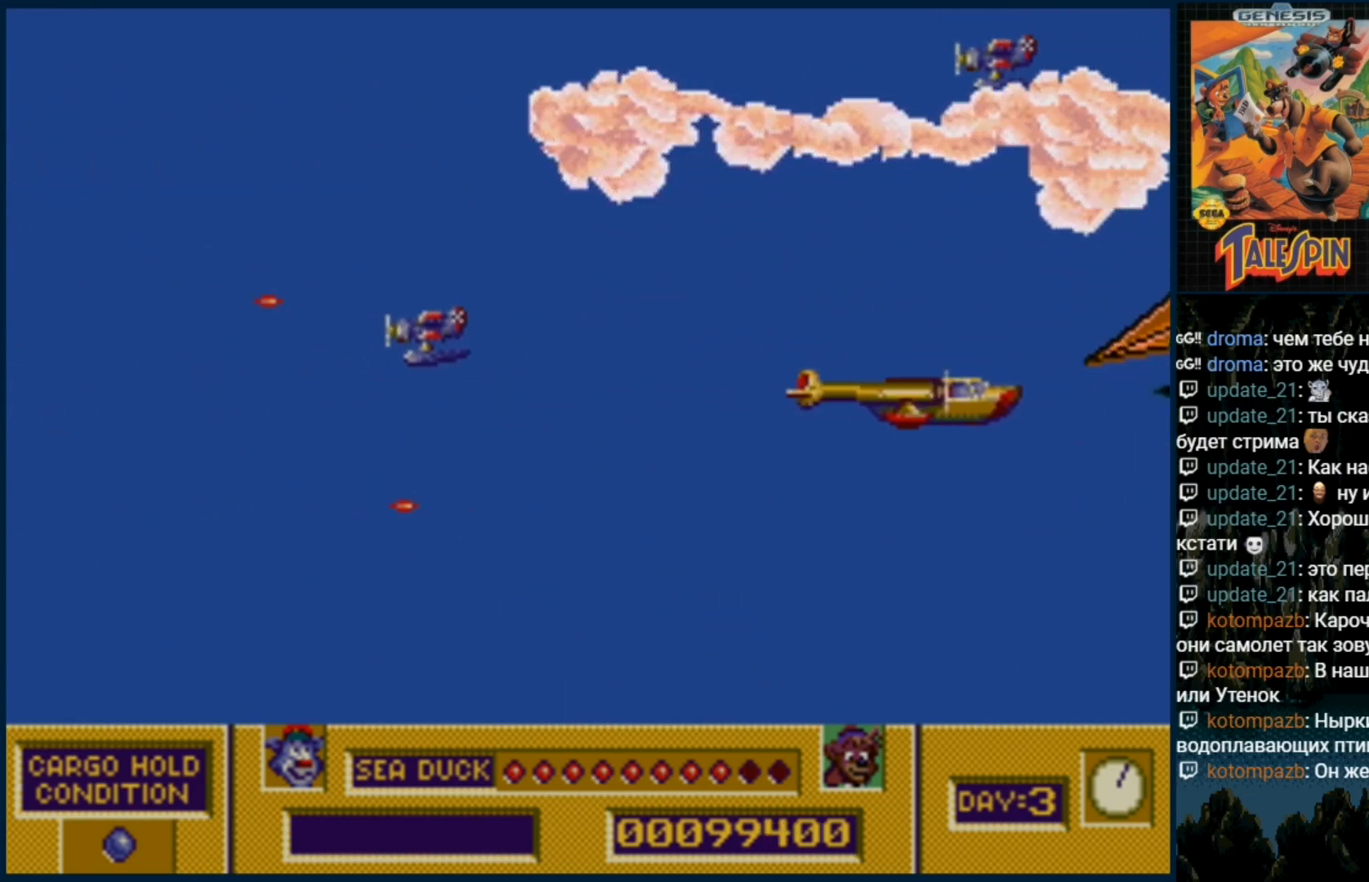
{"buttons": ["B"], "events": [[17, "B", "up"], [100, "B", "down"], [233, "B", "up"], [300, "B", "down"], [417, "B", "up"], [483, "B", "down"]]}
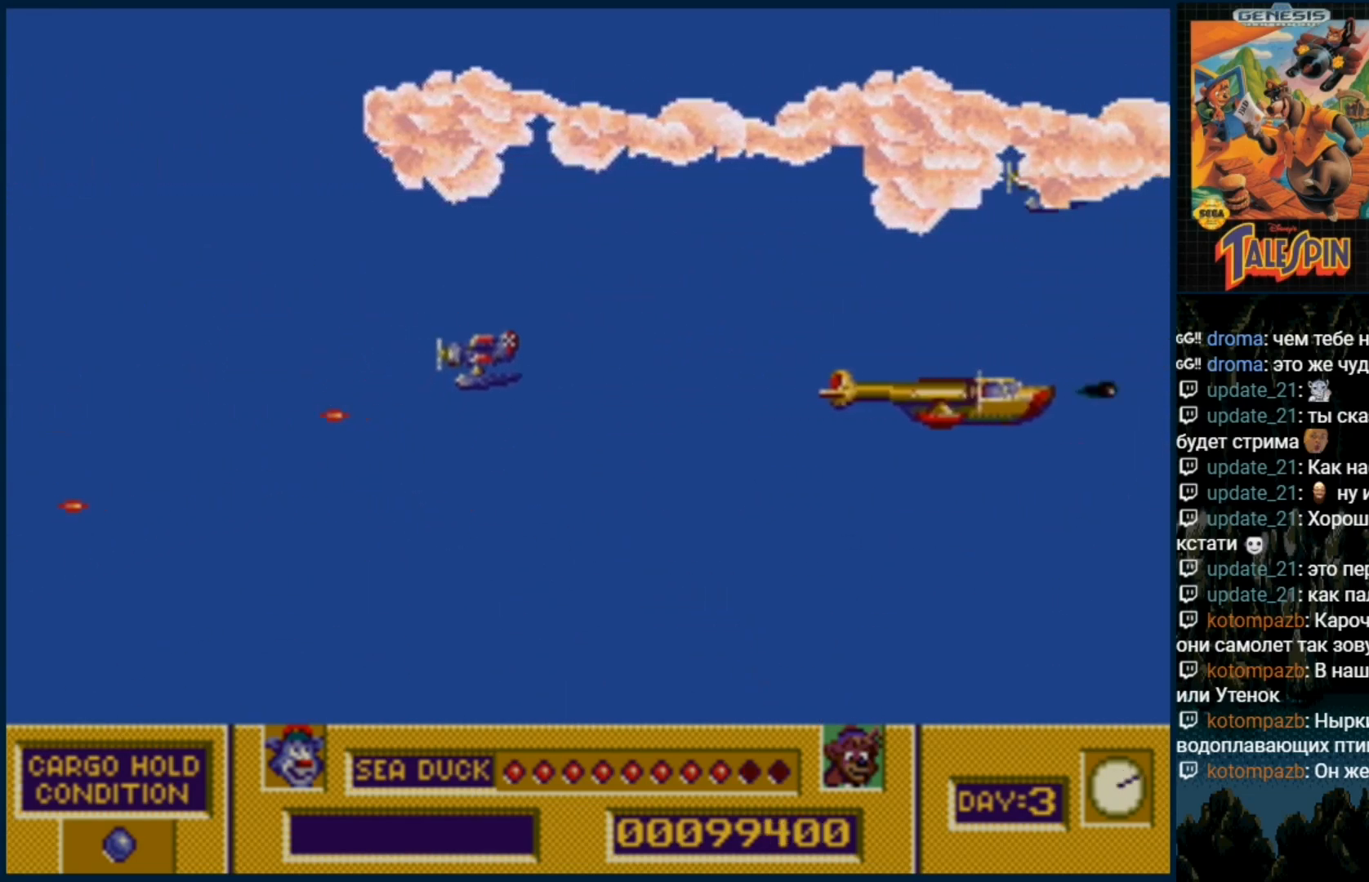
{"buttons": [], "events": [[100, "B", "up"], [183, "B", "down"], [283, "B", "up"], [400, "B", "down"], [500, "B", "up"]]}
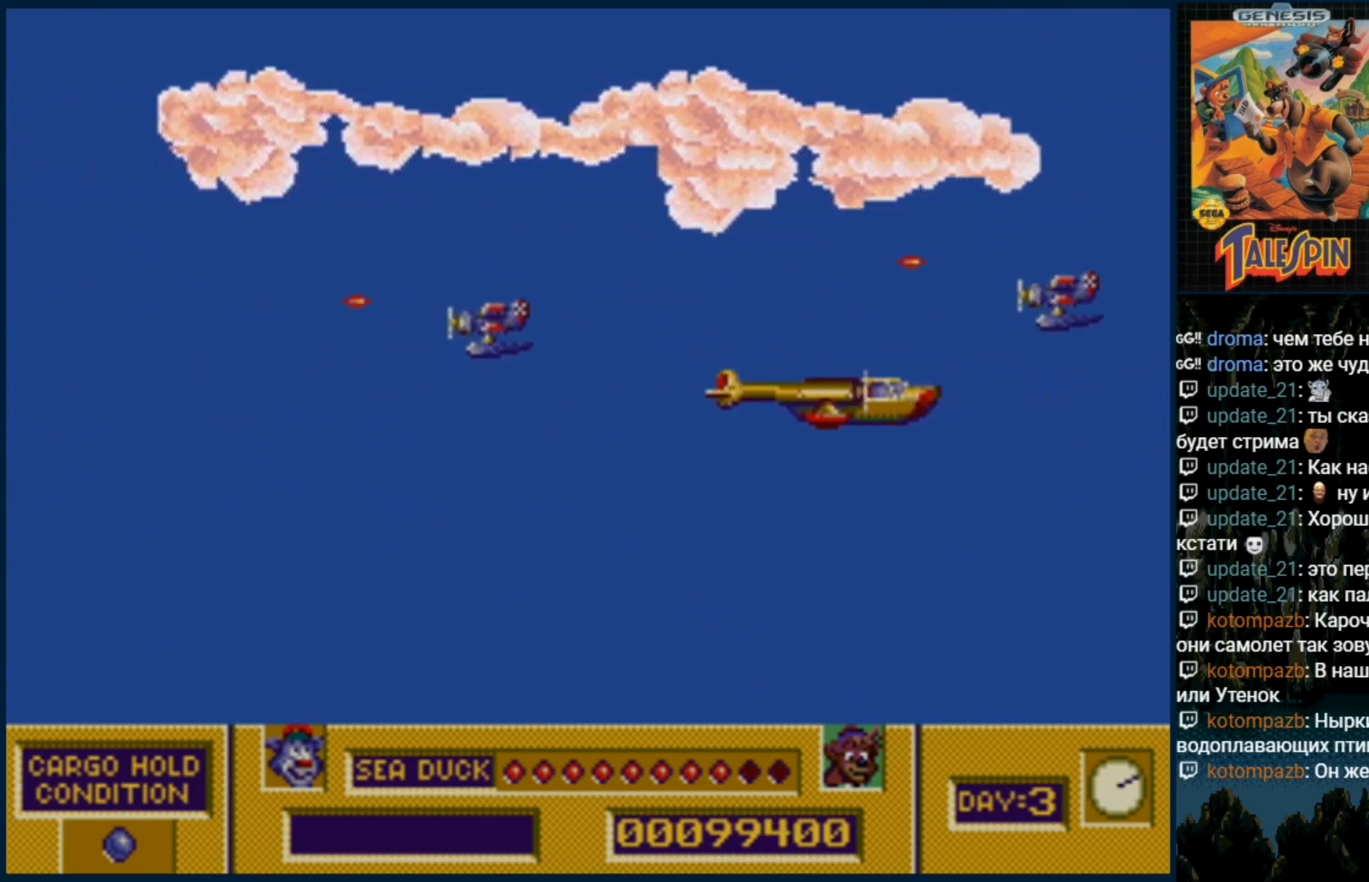
{"buttons": ["B"], "events": [[83, "B", "down"], [183, "B", "up"], [267, "B", "down"], [350, "B", "up"], [350, "DPAD_RIGHT", "down"], [400, "B", "down"], [500, "DPAD_RIGHT", "up"]]}
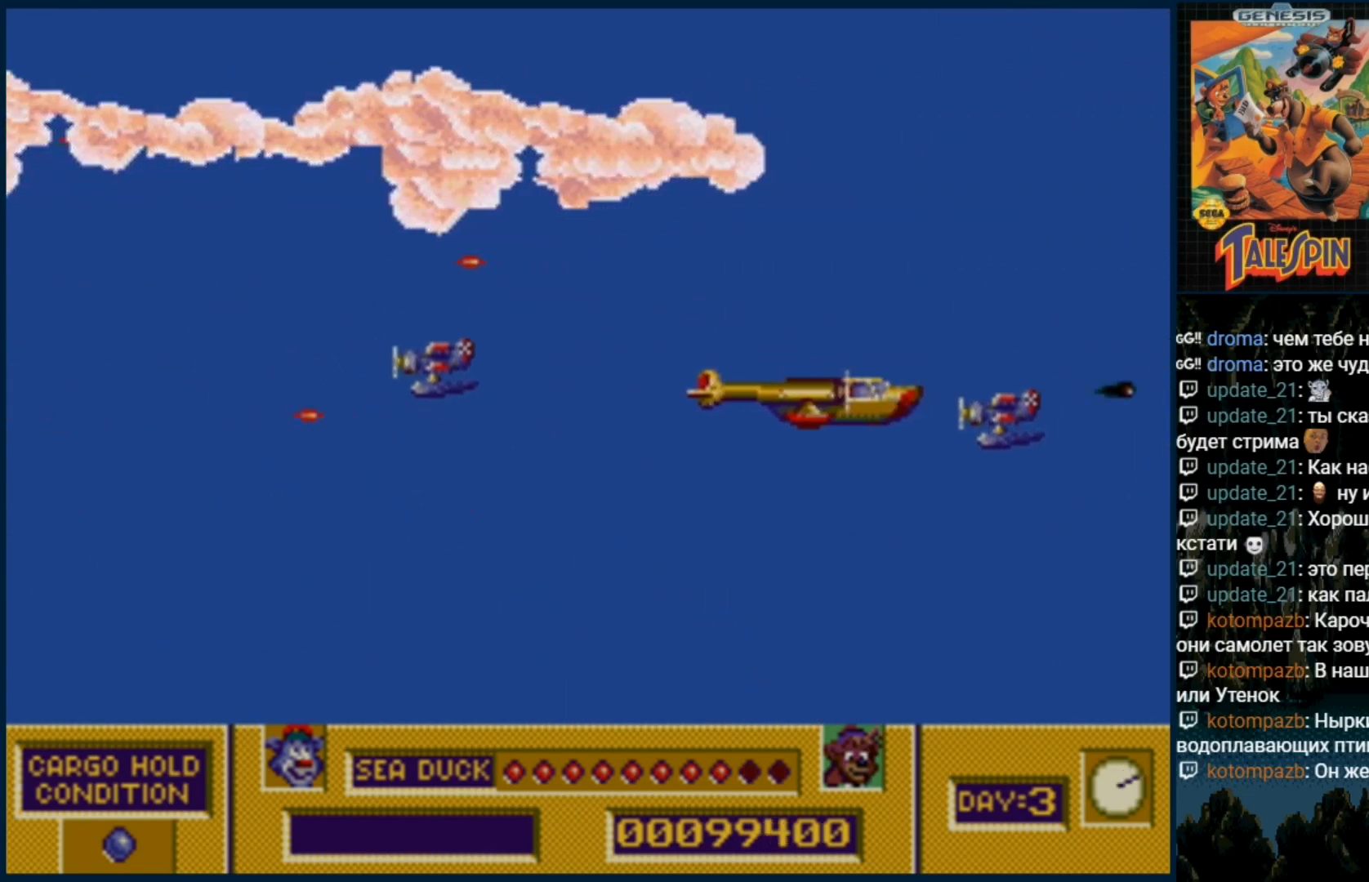
{"buttons": [], "events": [[17, "B", "up"], [67, "B", "down"], [167, "B", "up"], [217, "B", "down"], [317, "B", "up"], [383, "B", "down"], [483, "B", "up"]]}
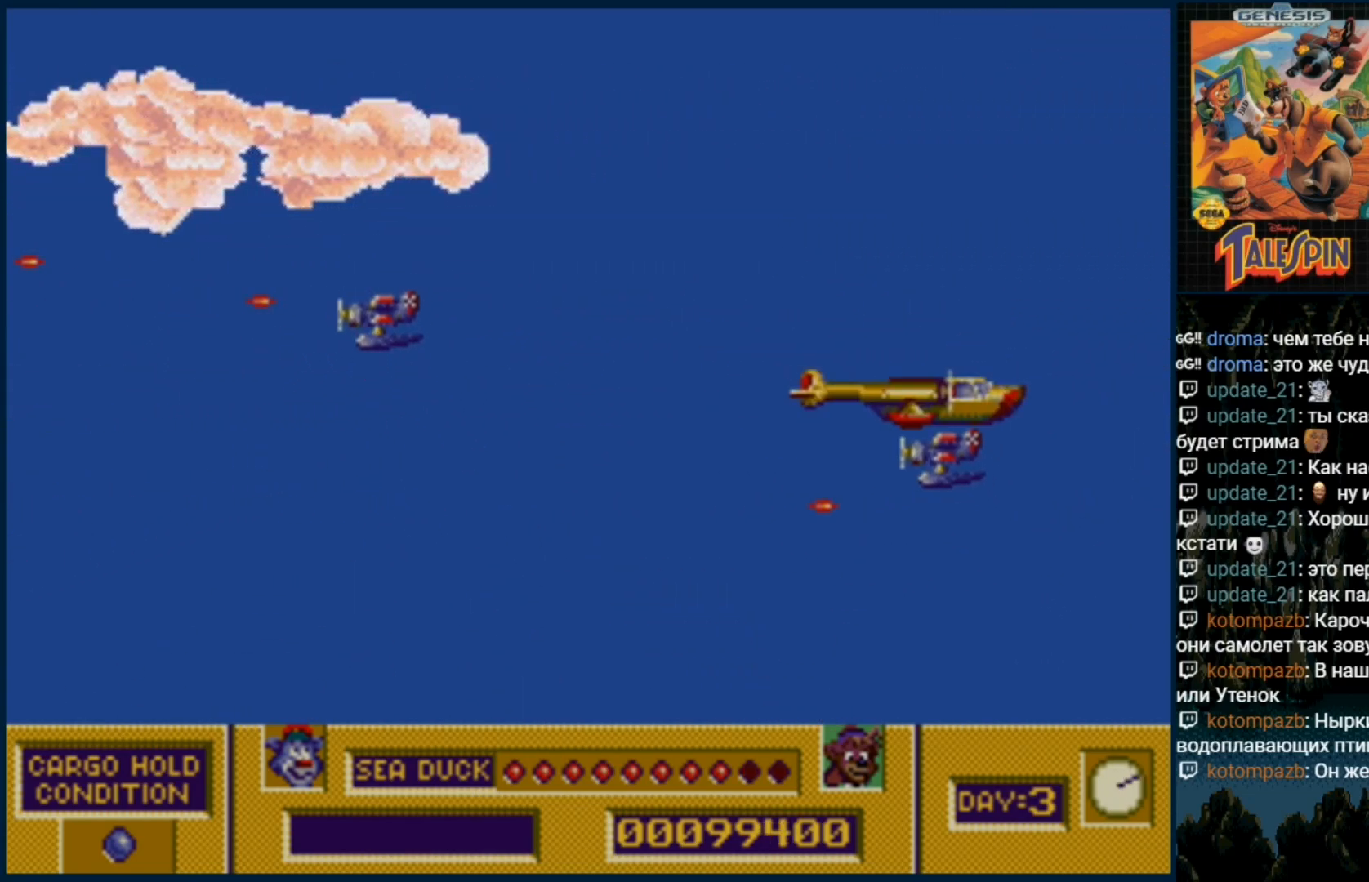
{"buttons": ["B"], "events": [[100, "B", "down"], [217, "B", "up"], [233, "DPAD_UP", "down"], [283, "B", "down"], [317, "DPAD_UP", "up"], [383, "B", "up"], [467, "B", "down"]]}
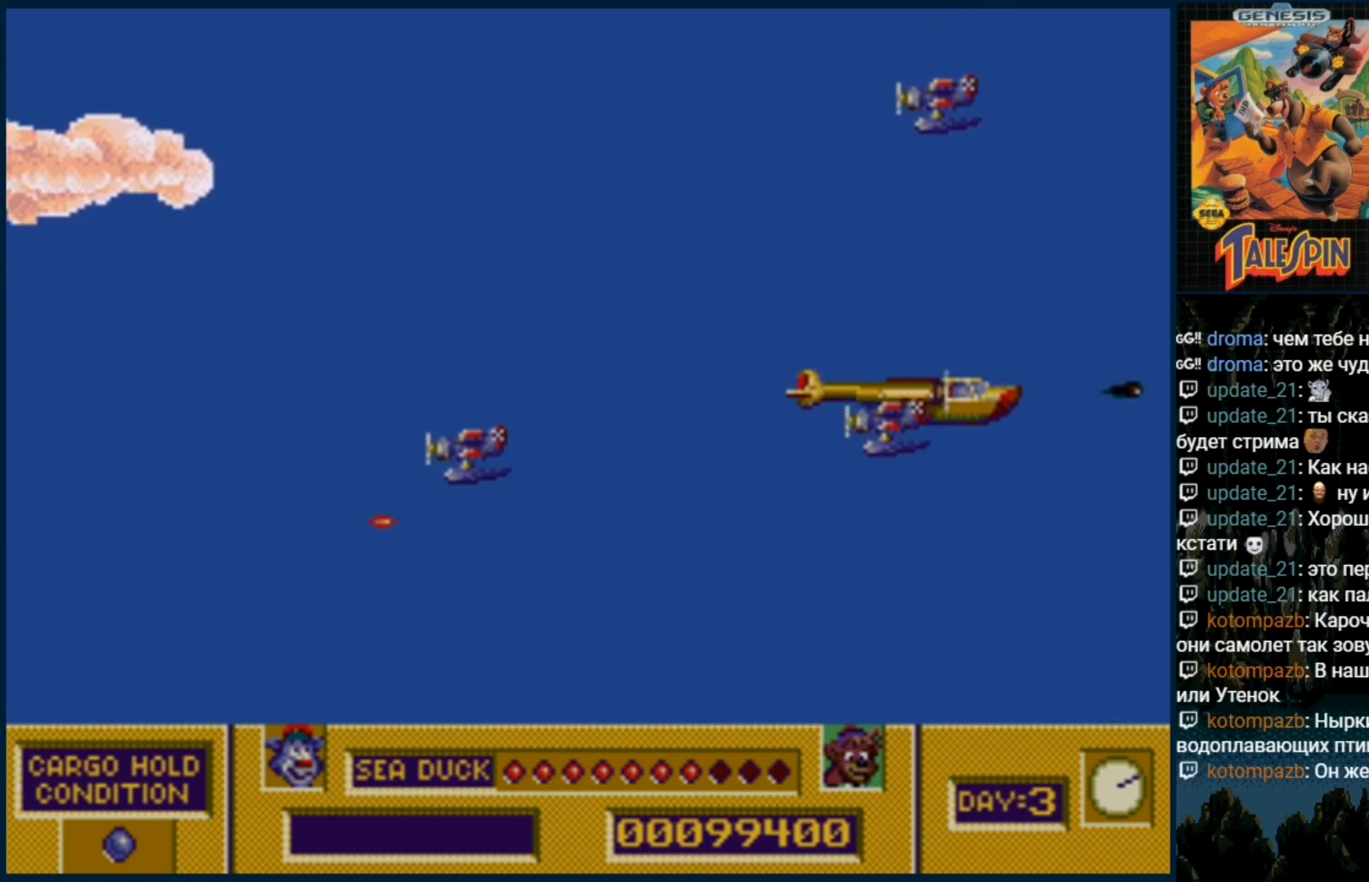
{"buttons": [], "events": [[67, "B", "up"], [150, "B", "down"], [250, "B", "up"], [350, "B", "down"], [433, "B", "up"]]}
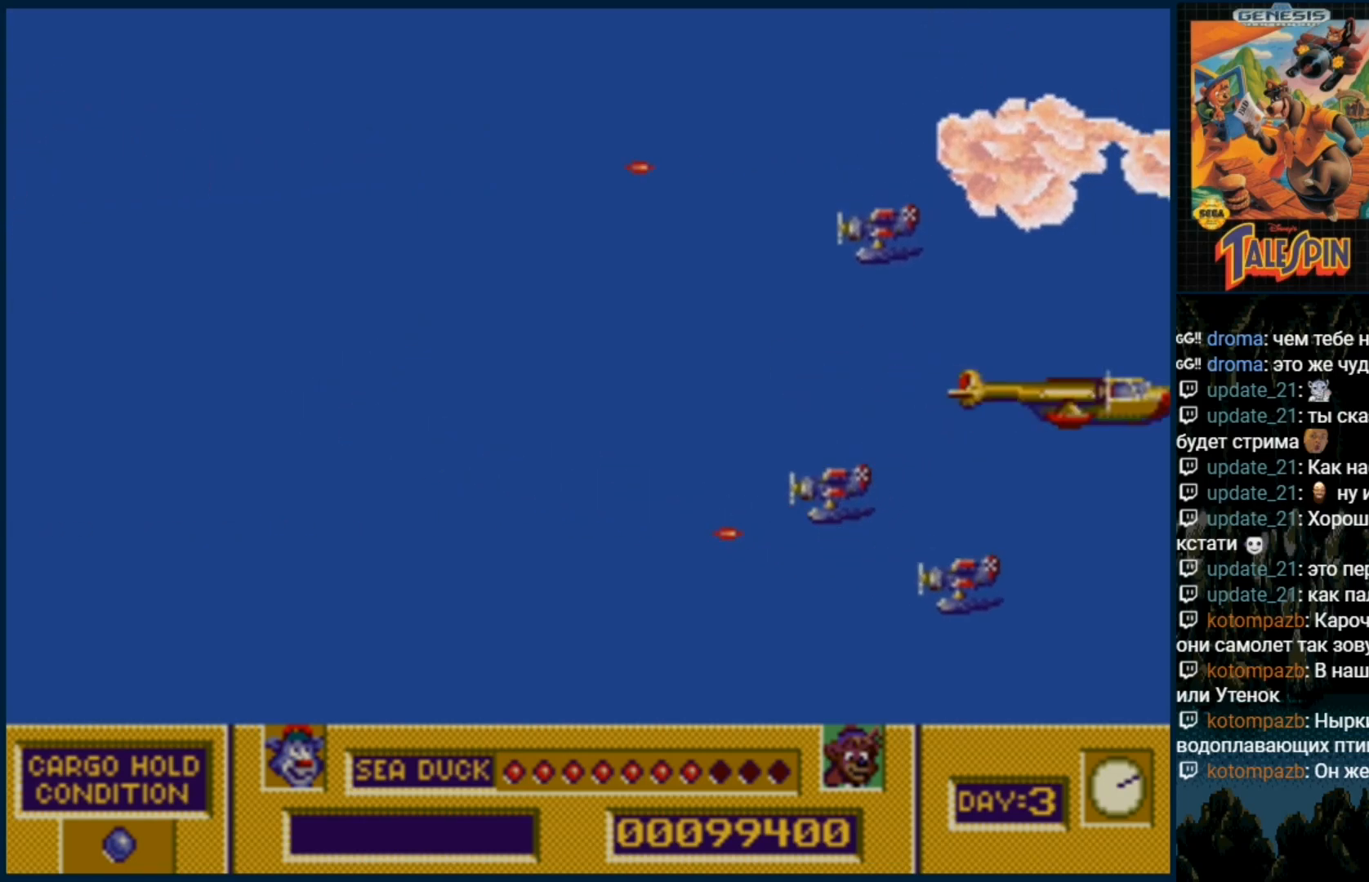
{"buttons": [], "events": [[17, "B", "down"], [117, "B", "up"], [217, "B", "down"], [300, "B", "up"], [350, "DPAD_RIGHT", "down"], [400, "B", "down"], [400, "DPAD_RIGHT", "up"], [483, "B", "up"]]}
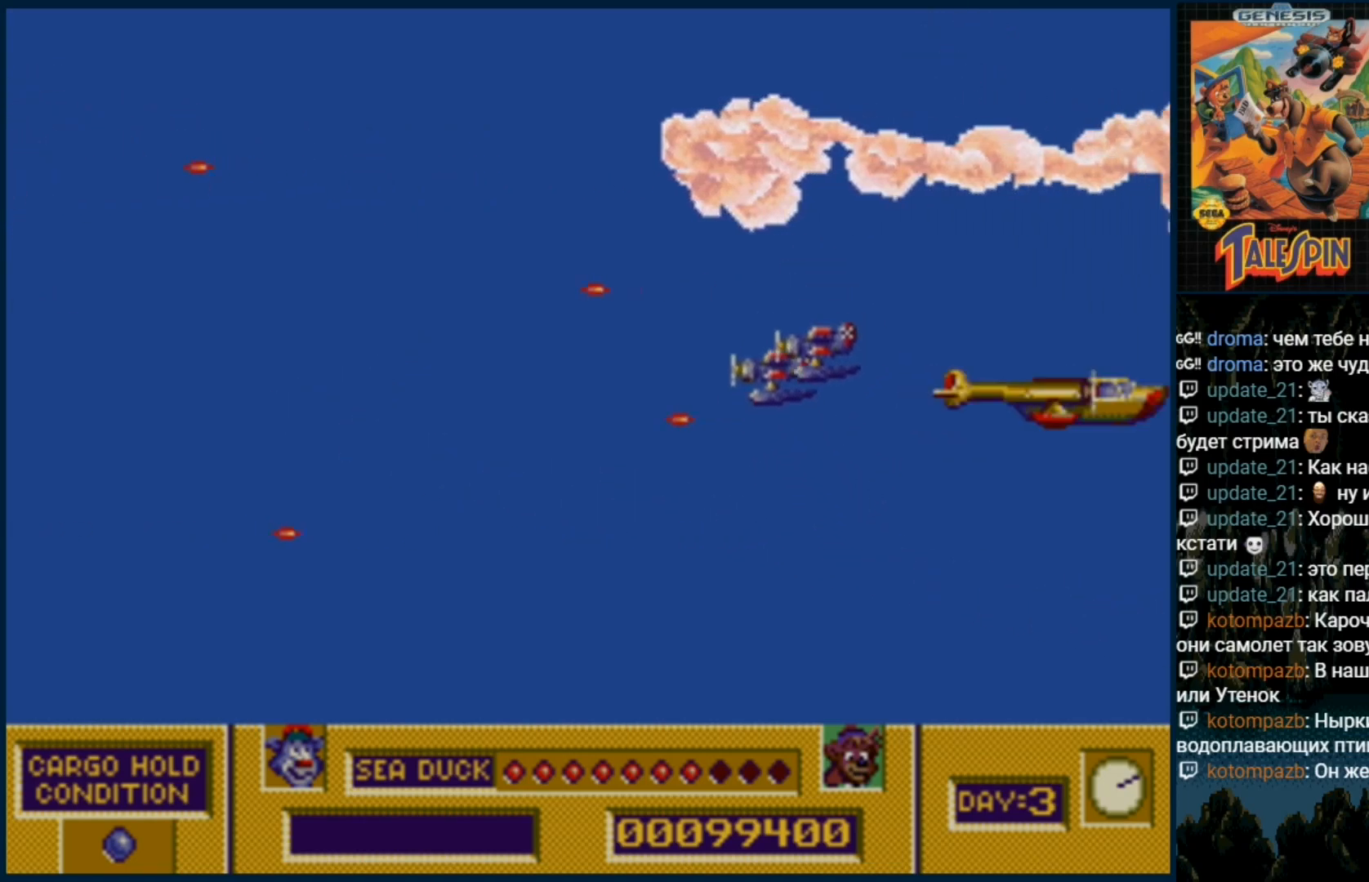
{"buttons": ["B"], "events": [[83, "B", "down"], [183, "B", "up"], [267, "B", "down"], [400, "B", "up"], [483, "B", "down"]]}
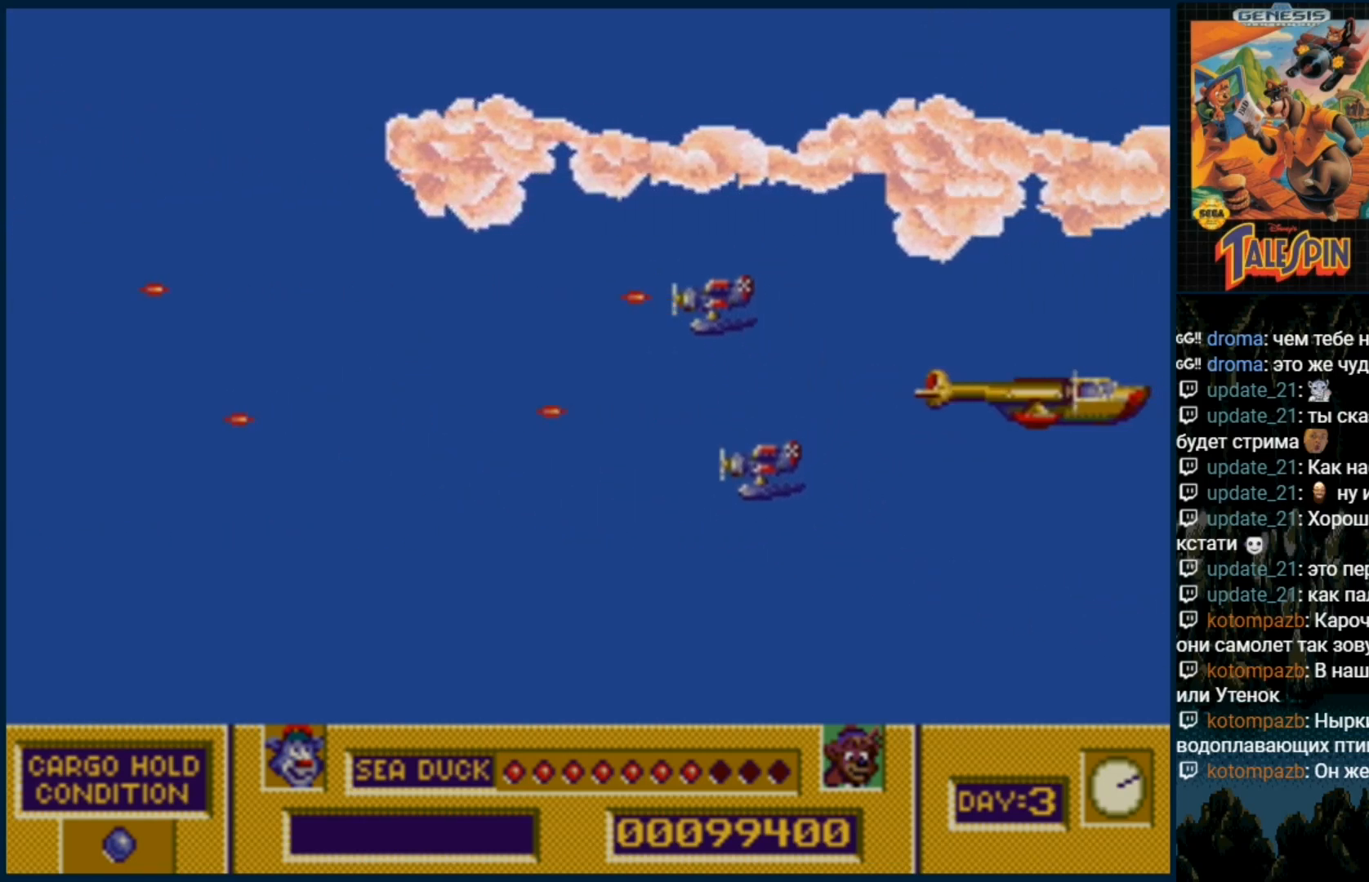
{"buttons": [], "events": [[83, "B", "up"], [167, "B", "down"], [267, "B", "up"], [333, "B", "down"], [467, "B", "up"]]}
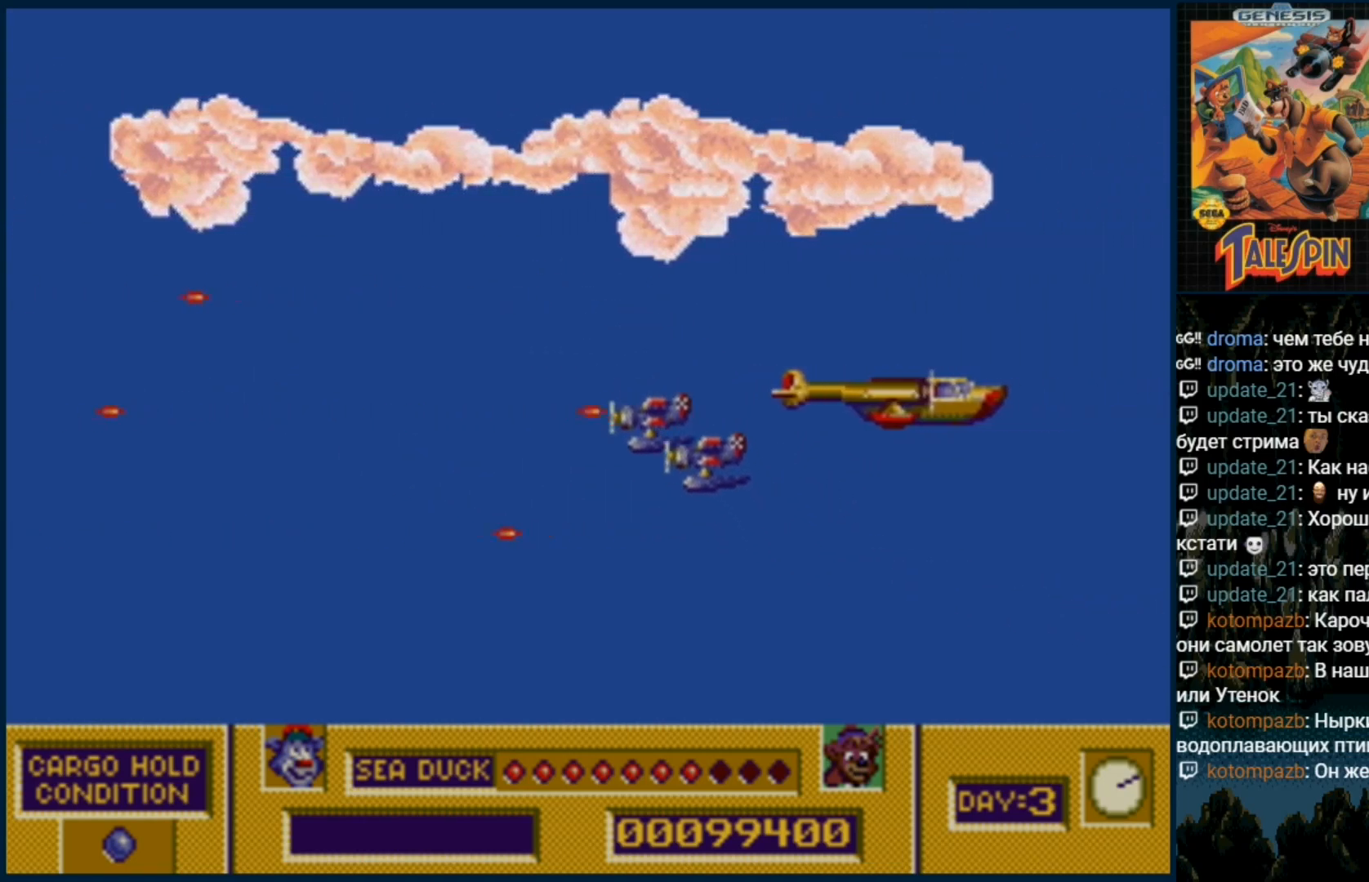
{"buttons": ["B"], "events": [[50, "B", "down"], [150, "B", "up"], [233, "B", "down"], [367, "B", "up"], [433, "B", "down"]]}
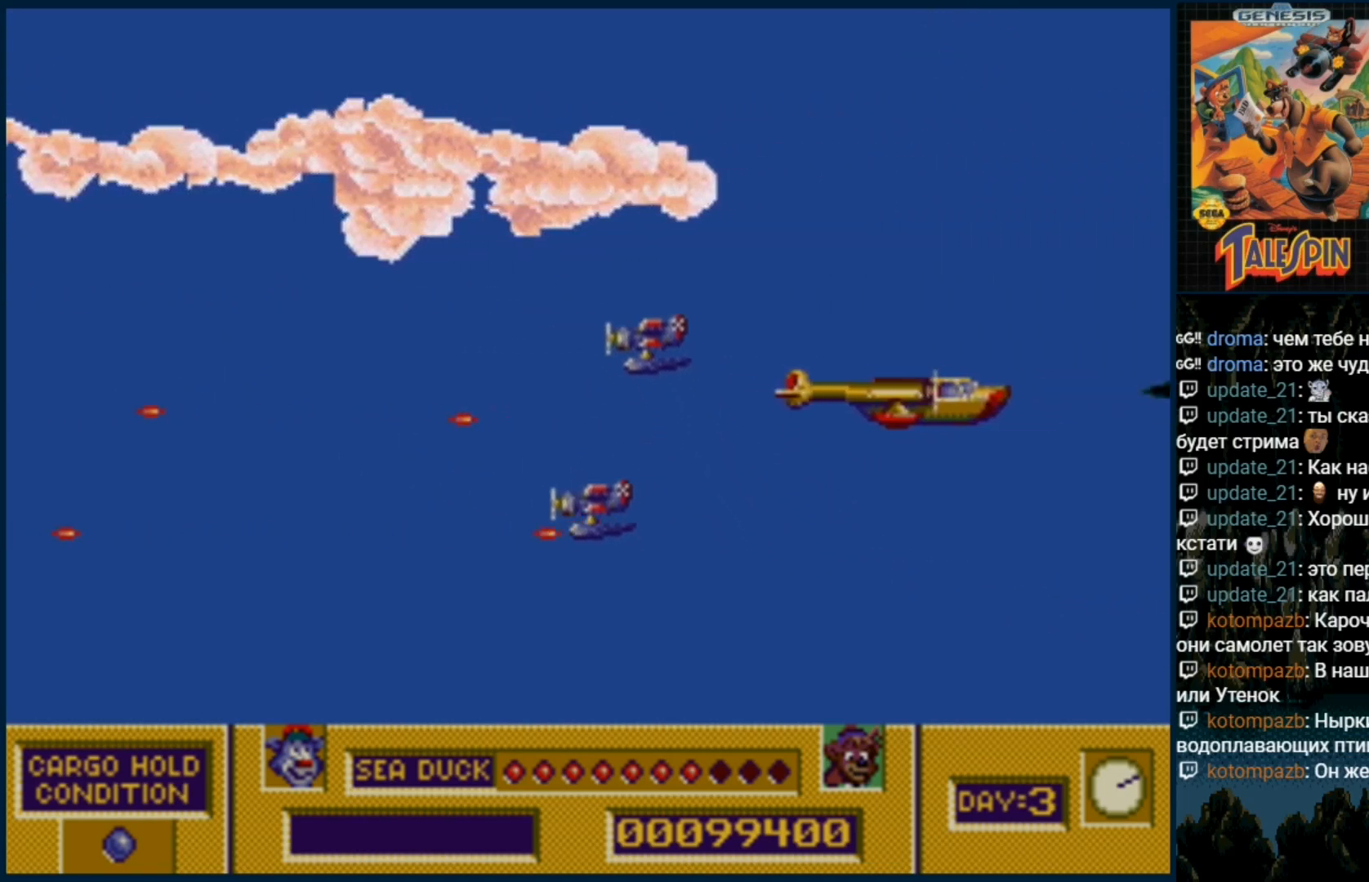
{"buttons": ["B"], "events": [[50, "B", "up"], [117, "B", "down"], [217, "B", "up"], [317, "B", "down"], [433, "B", "up"], [500, "B", "down"]]}
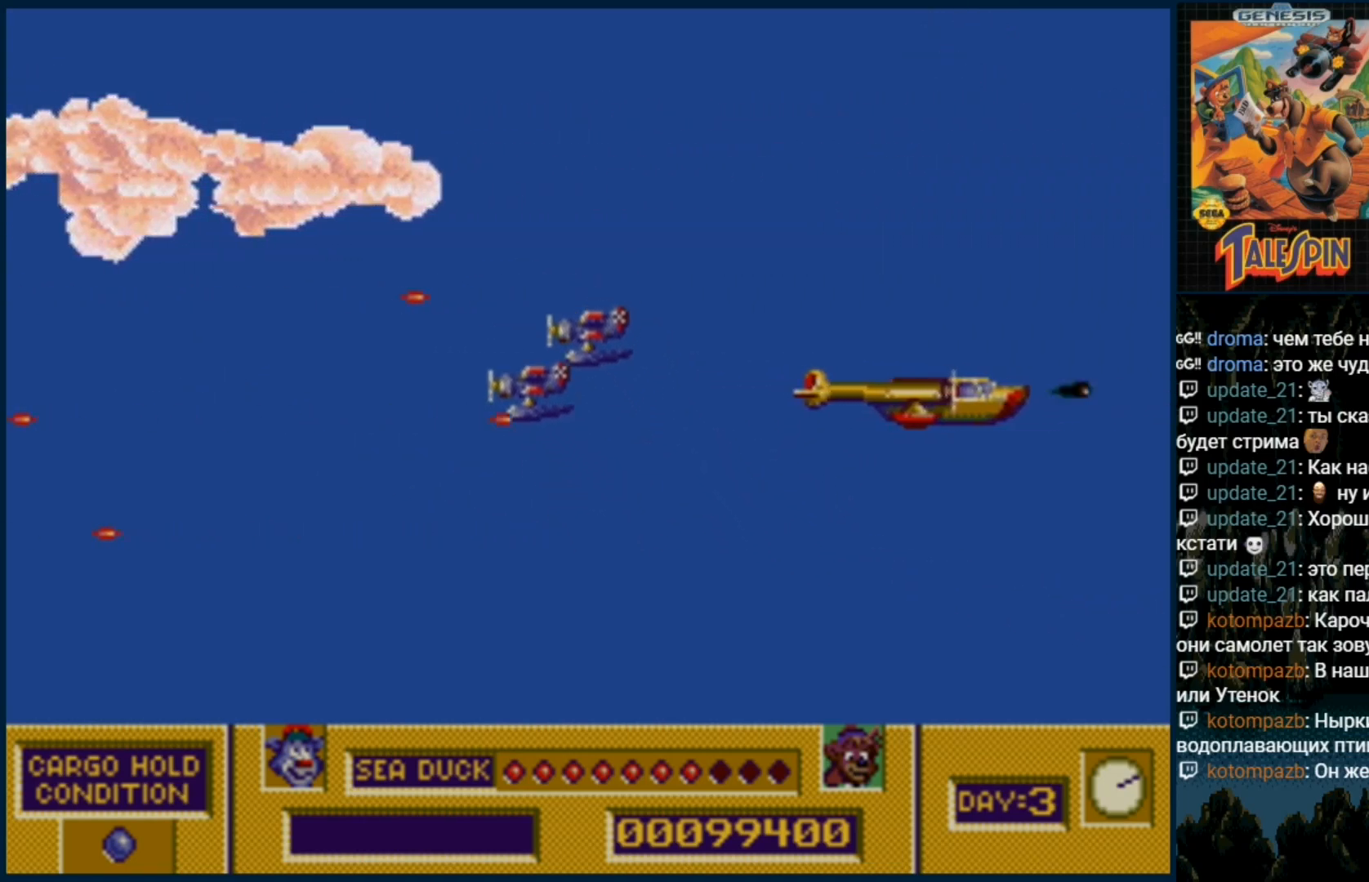
{"buttons": [], "events": [[100, "B", "up"], [217, "B", "down"], [300, "B", "up"], [400, "B", "down"], [483, "B", "up"]]}
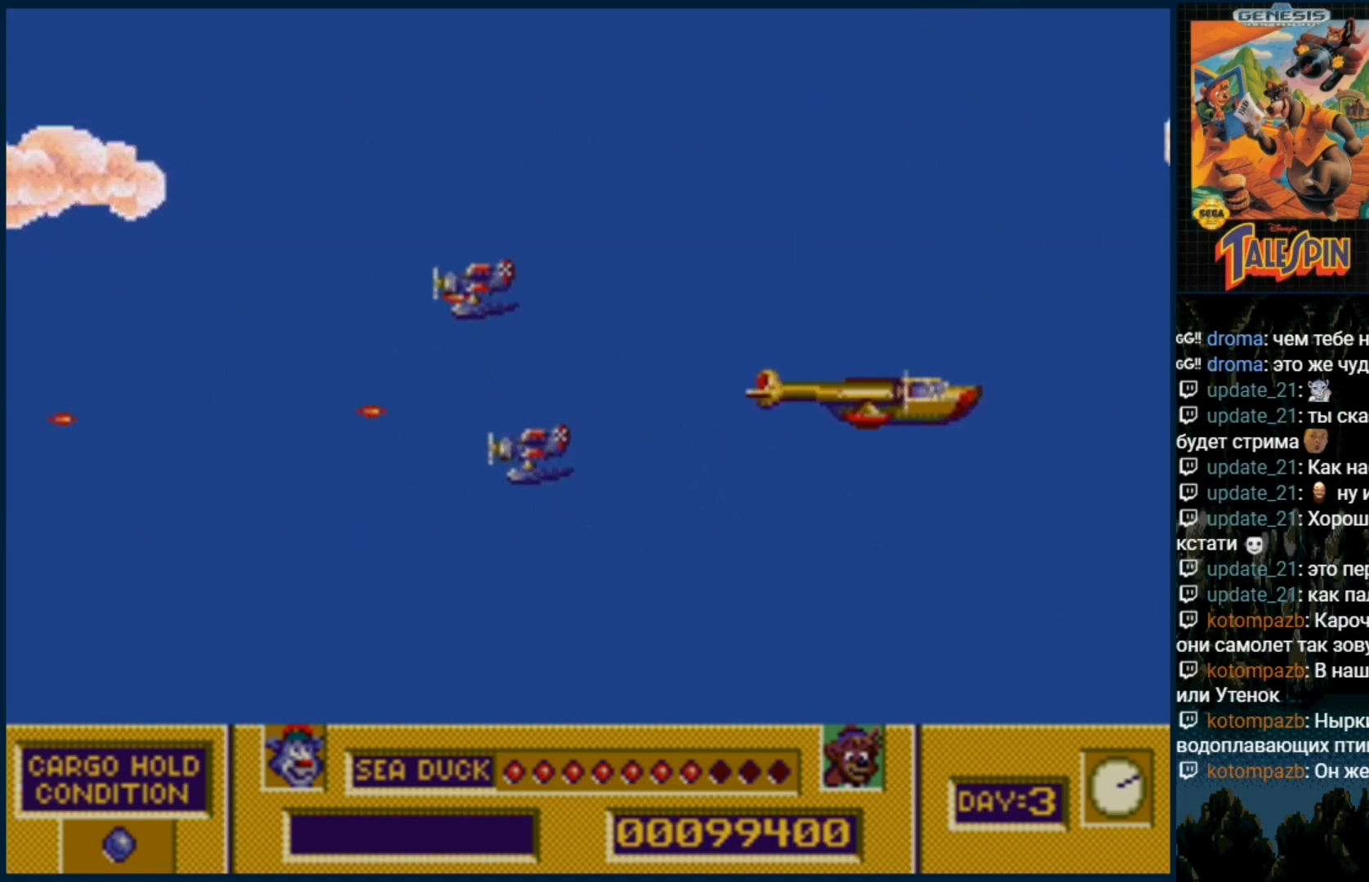
{"buttons": ["B"], "events": [[67, "B", "down"], [167, "B", "up"], [250, "B", "down"], [350, "B", "up"], [367, "DPAD_UP", "down"], [433, "B", "down"], [433, "DPAD_UP", "up"]]}
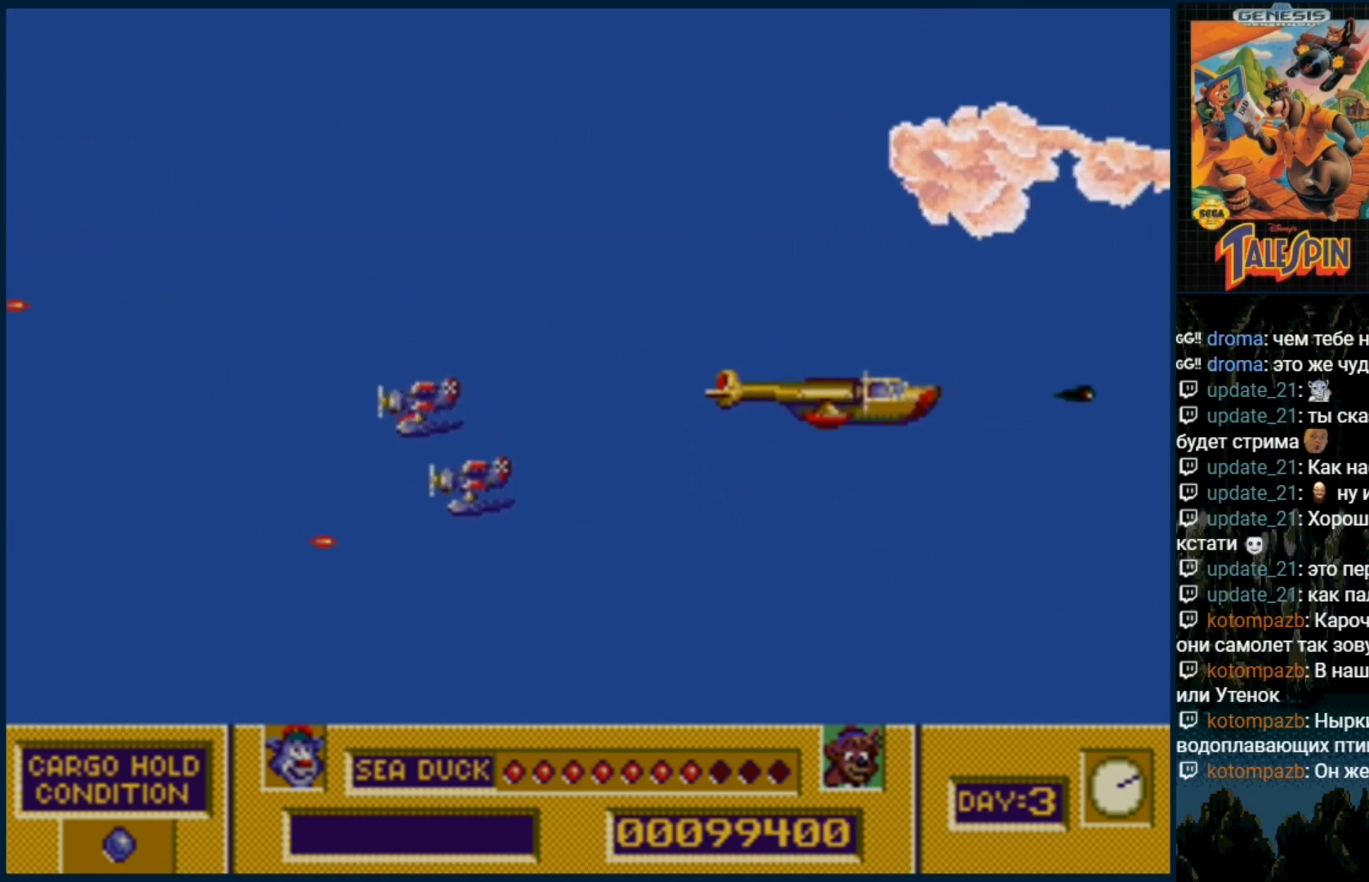
{"buttons": [], "events": [[67, "B", "up"], [133, "B", "down"], [267, "B", "up"], [350, "B", "down"], [450, "B", "up"]]}
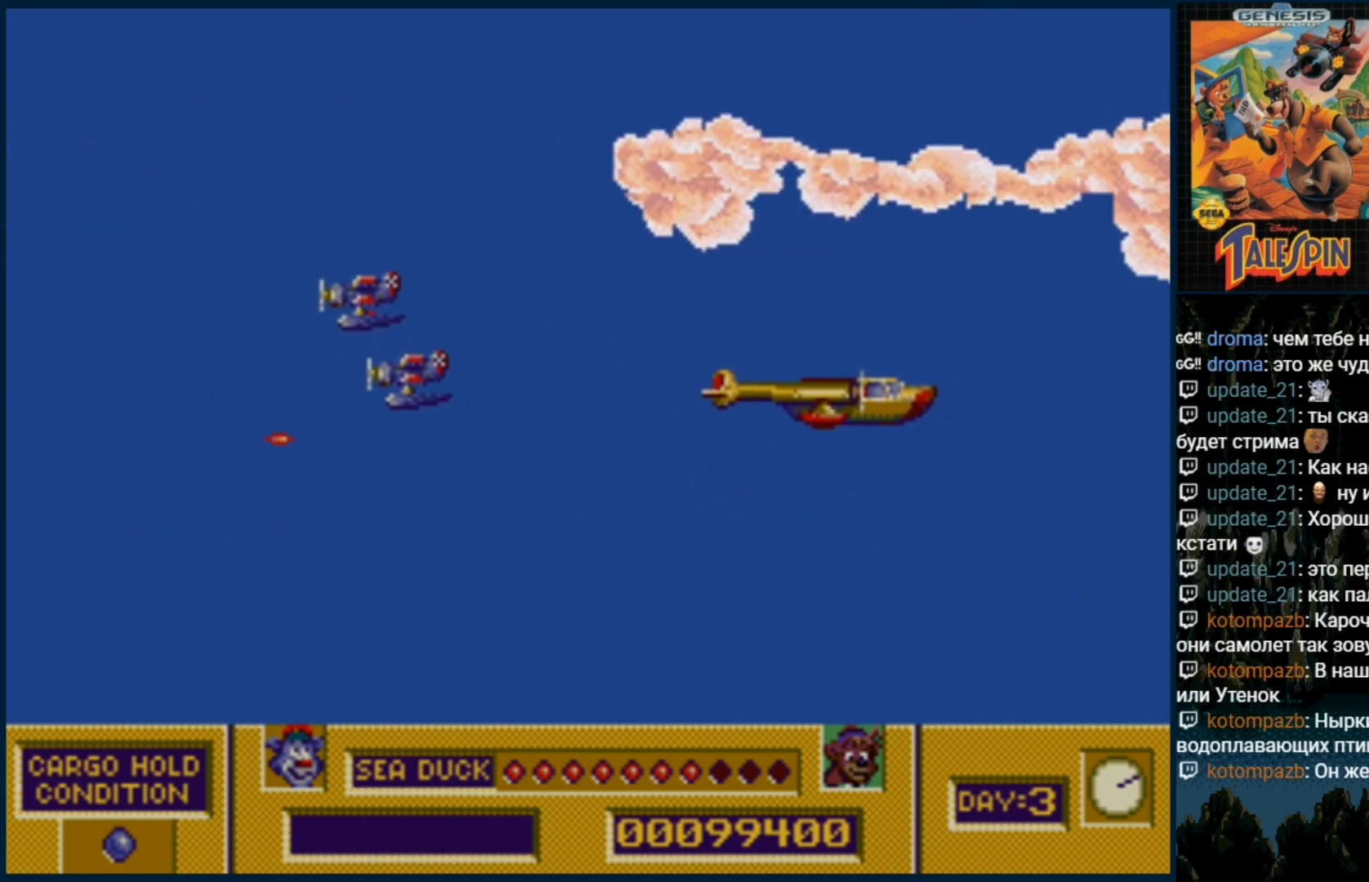
{"buttons": [], "events": [[33, "B", "down"], [150, "B", "up"], [233, "B", "down"], [317, "B", "up"], [433, "B", "down"], [500, "B", "up"]]}
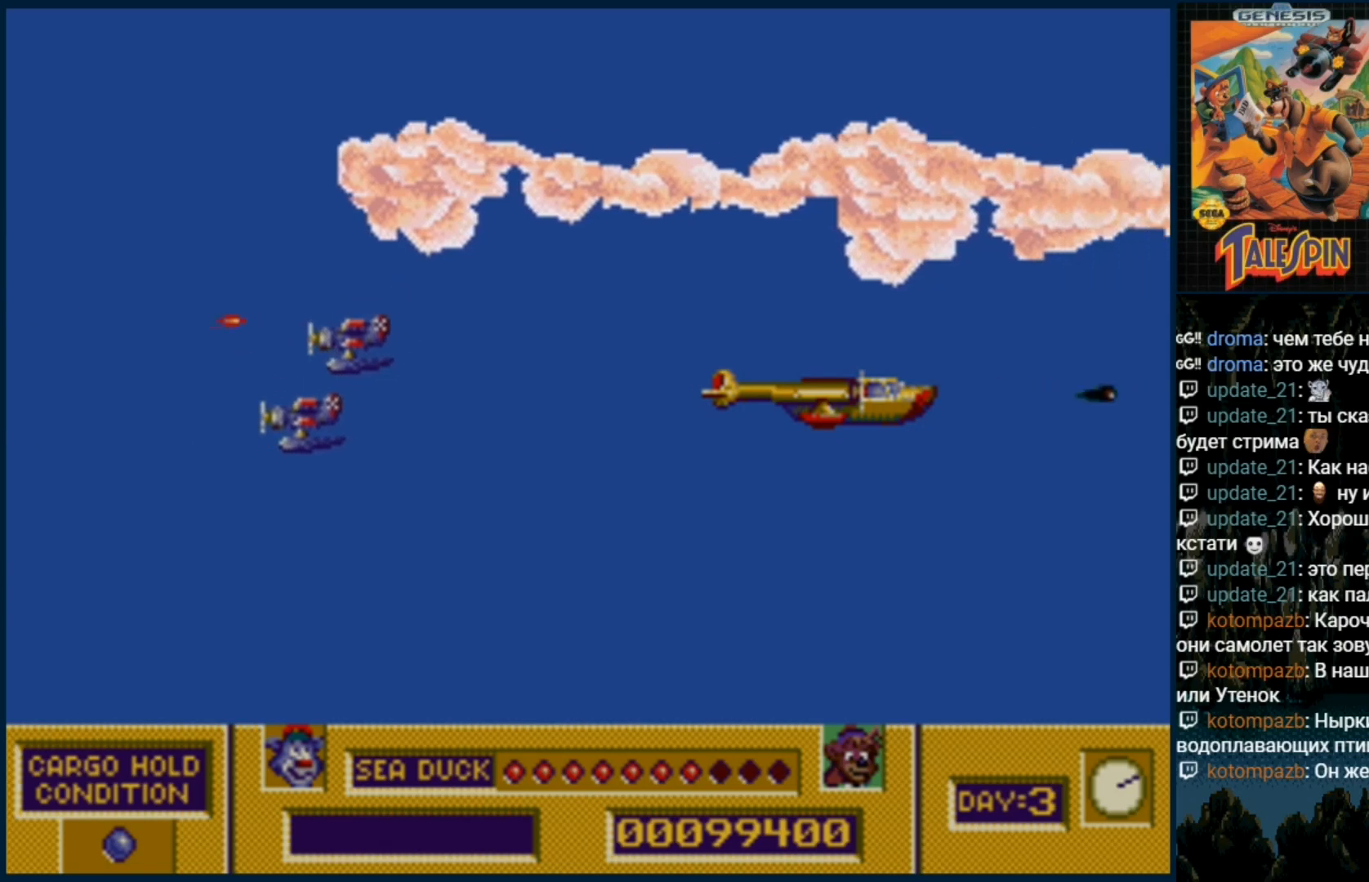
{"buttons": ["B"], "events": [[133, "B", "down"], [200, "B", "up"], [300, "B", "down"], [400, "B", "up"], [483, "B", "down"]]}
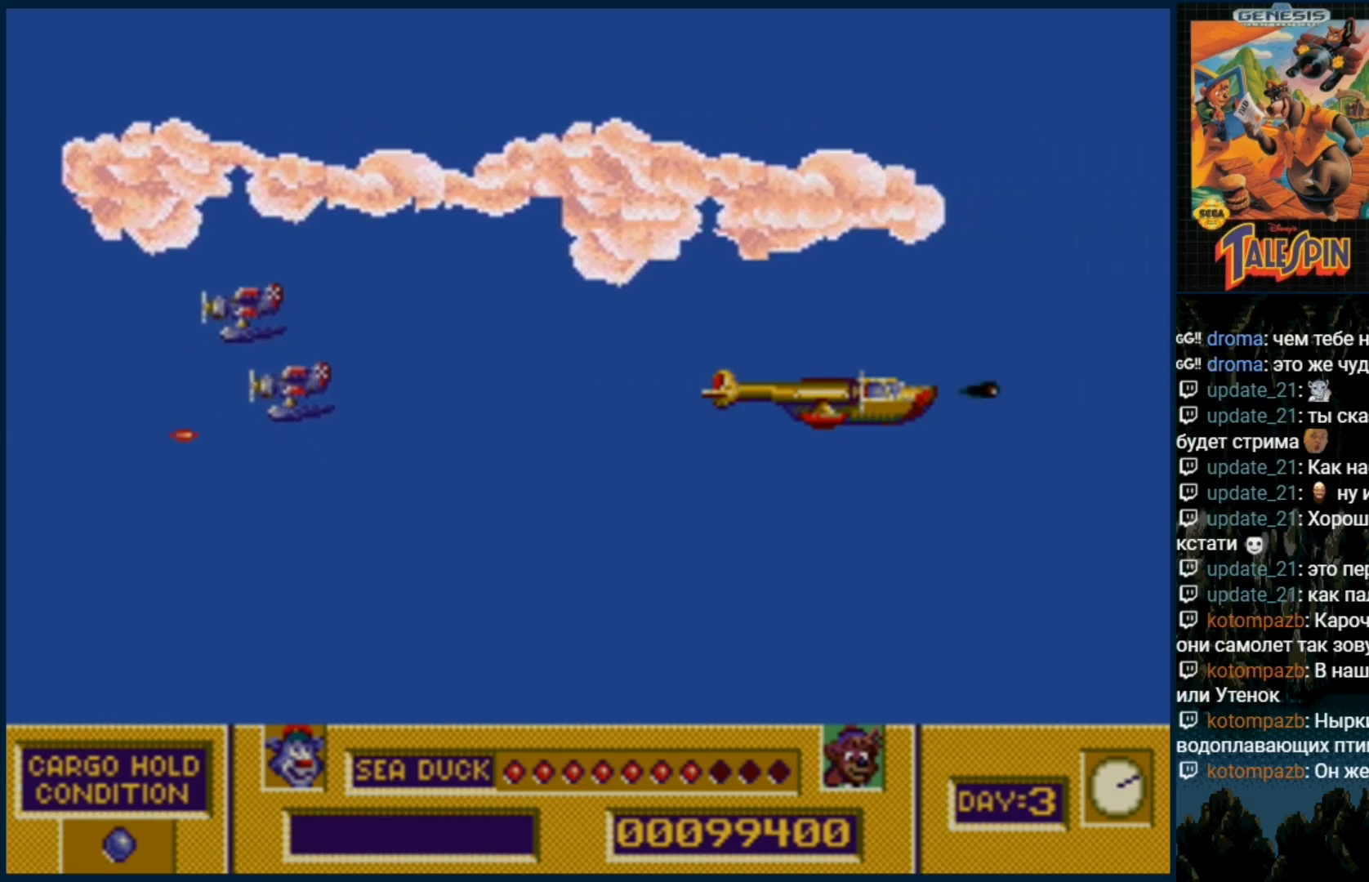
{"buttons": [], "events": [[83, "B", "up"], [167, "B", "down"], [283, "B", "up"], [350, "B", "down"], [450, "B", "up"]]}
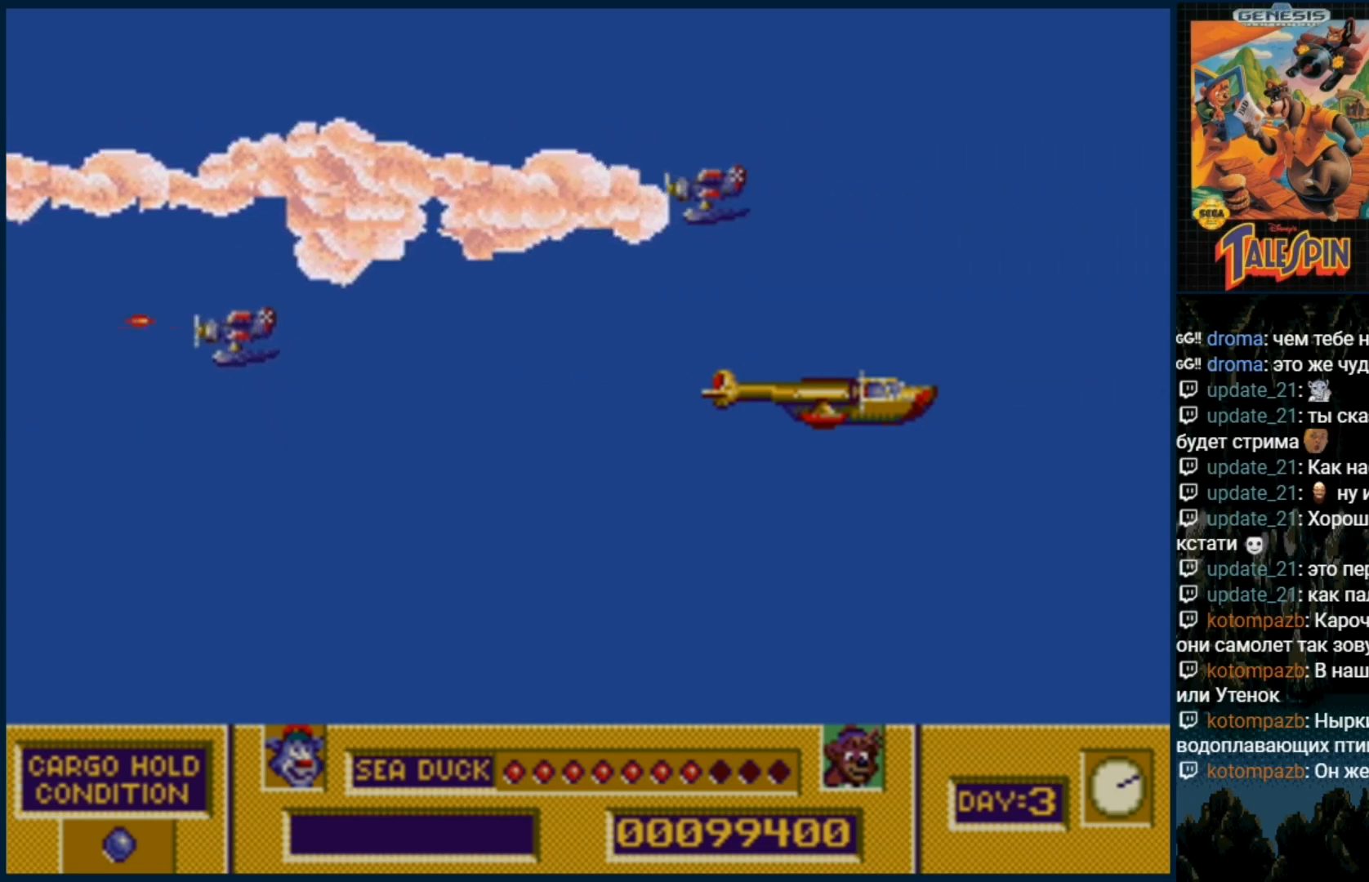
{"buttons": ["B"], "events": [[33, "B", "down"], [133, "B", "up"], [233, "B", "down"], [317, "B", "up"], [417, "B", "down"]]}
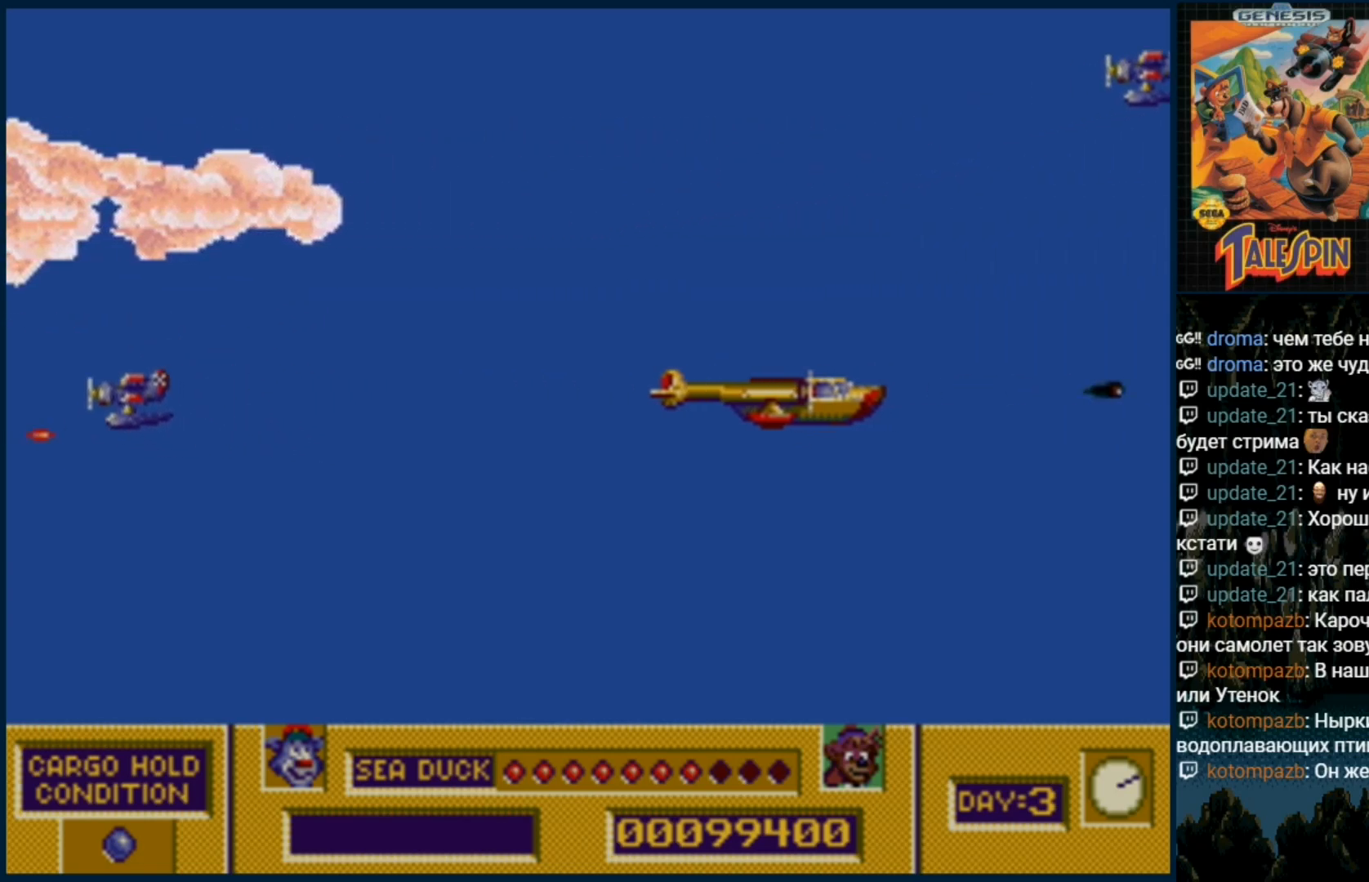
{"buttons": ["B"], "events": [[17, "B", "up"], [100, "B", "down"], [217, "B", "up"], [317, "B", "down"], [417, "B", "up"], [500, "B", "down"]]}
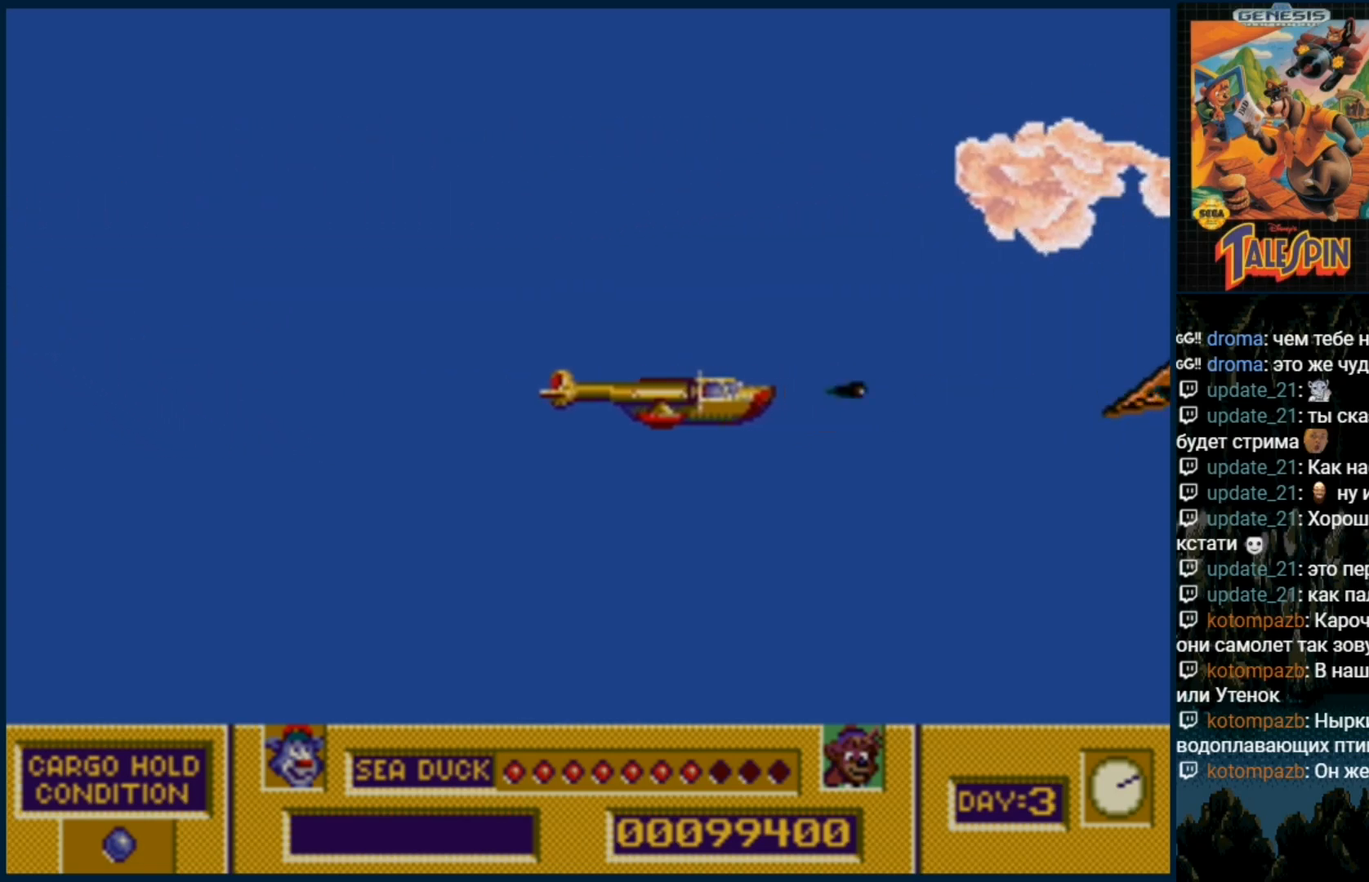
{"buttons": []}
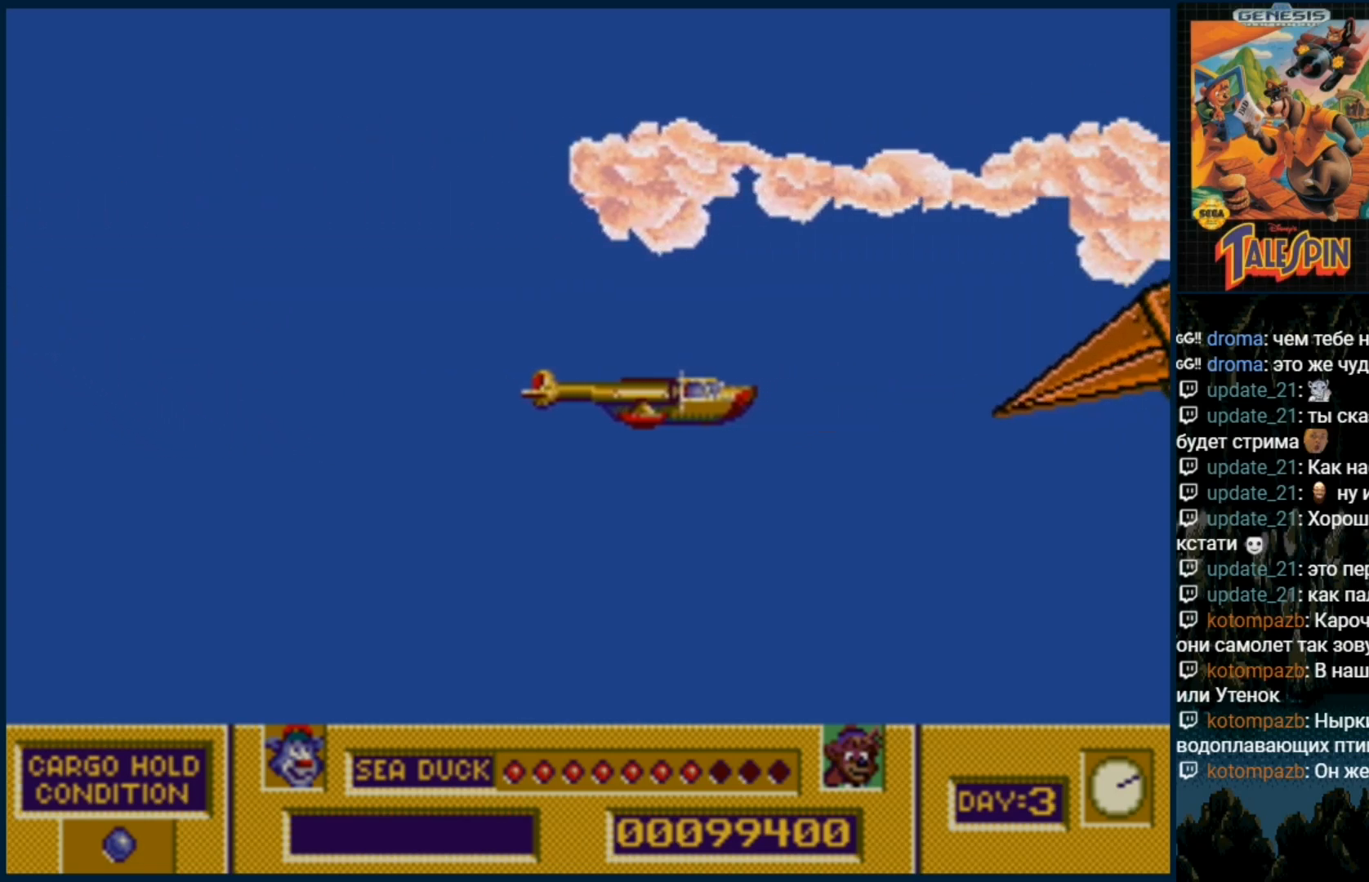
{"buttons": [], "events": [[17, "B", "down"], [133, "B", "up"], [217, "B", "down"], [317, "B", "up"], [383, "B", "down"], [500, "B", "up"]]}
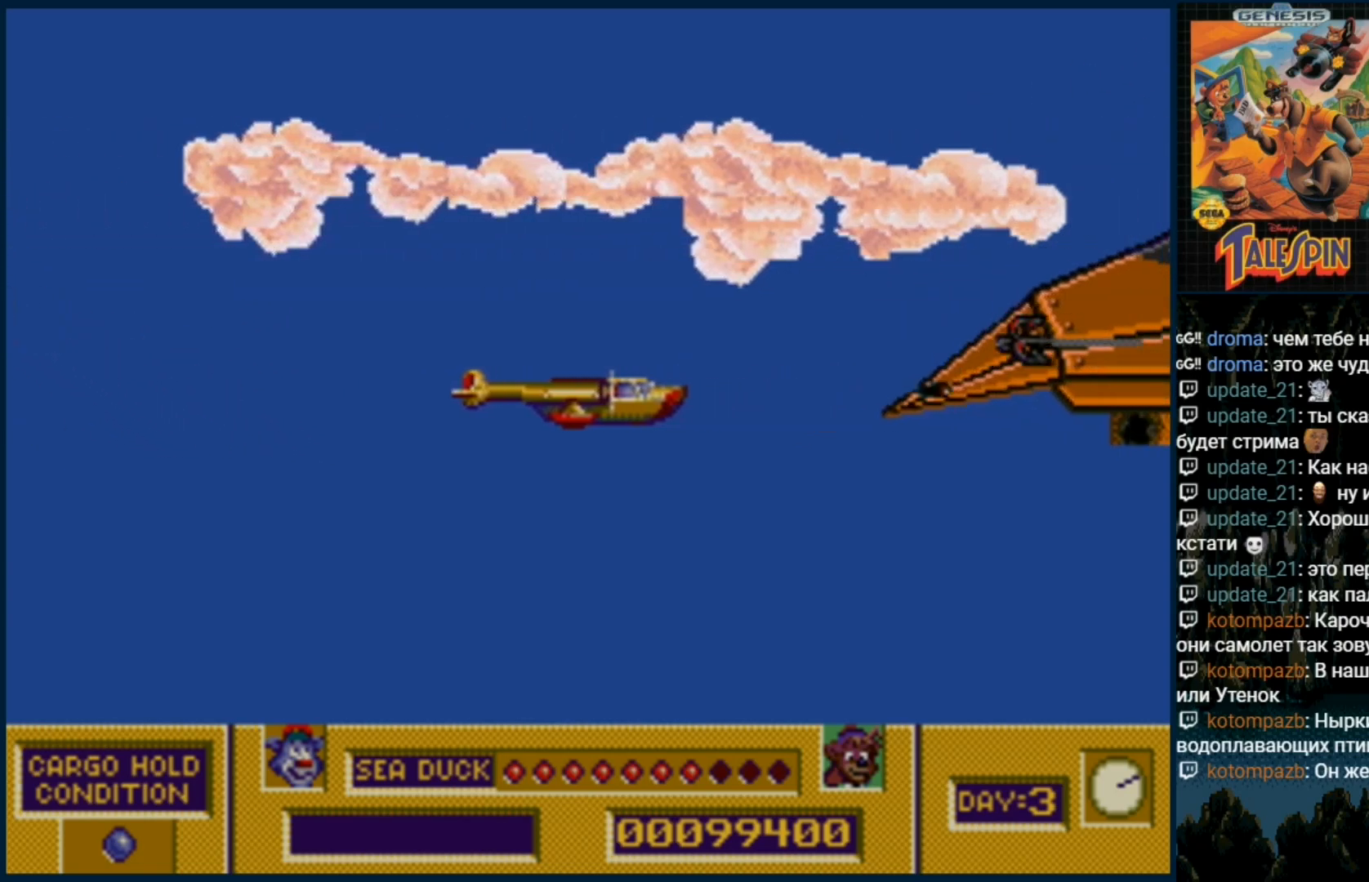
{"buttons": ["B"]}